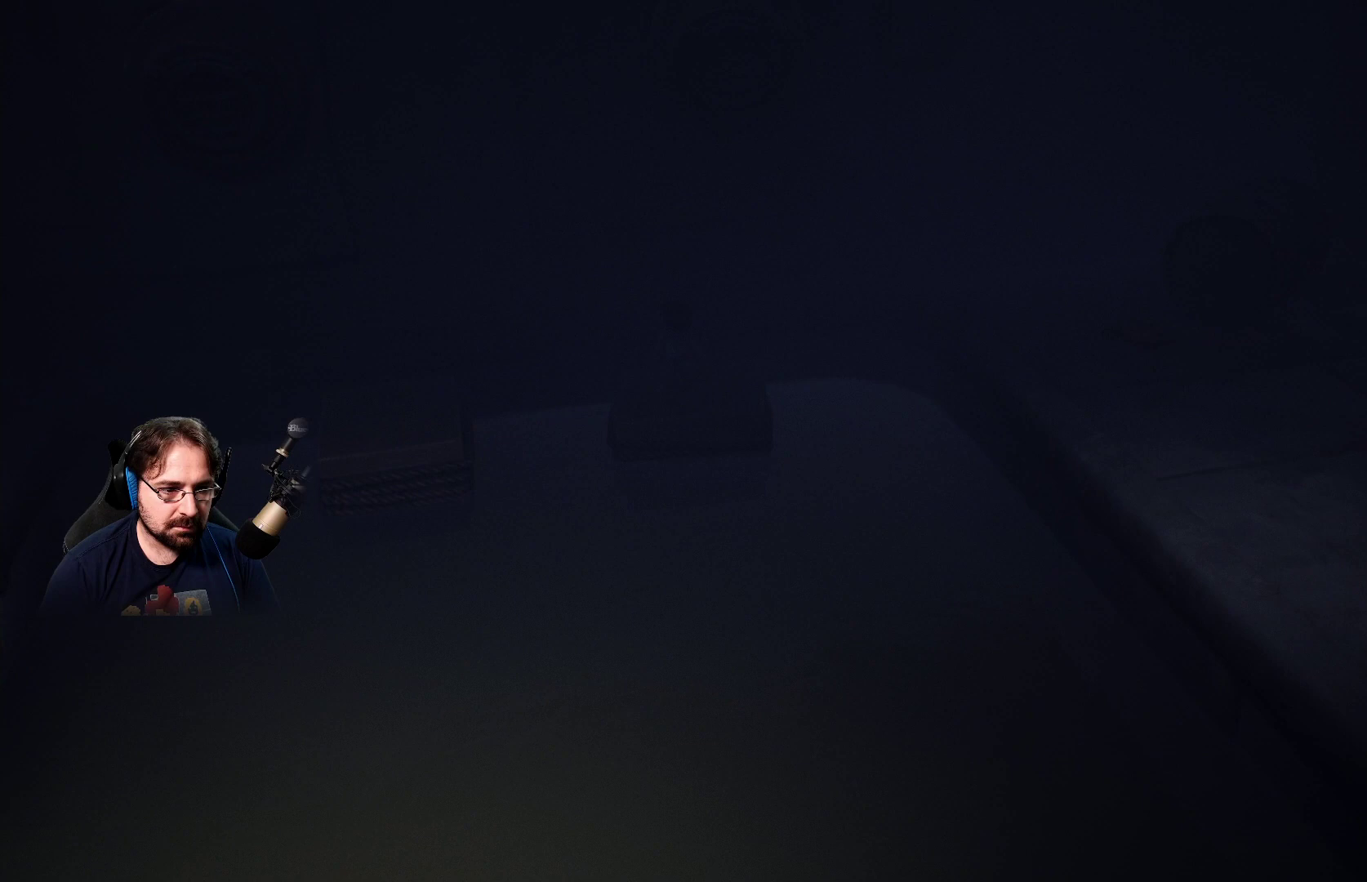
Gameplay with a controller (PlayStation layout); each line is a JSON object with the inputs held at the frame after it. "events" lists button and stick changes between this image and that frame as [ms after this image, input, new state], when the widget could be followed in between.
{"buttons": ["CROSS"], "left_stick": "right", "right_stick": "center", "events": [[33, "left_stick", "right"], [467, "CROSS", "down"]]}
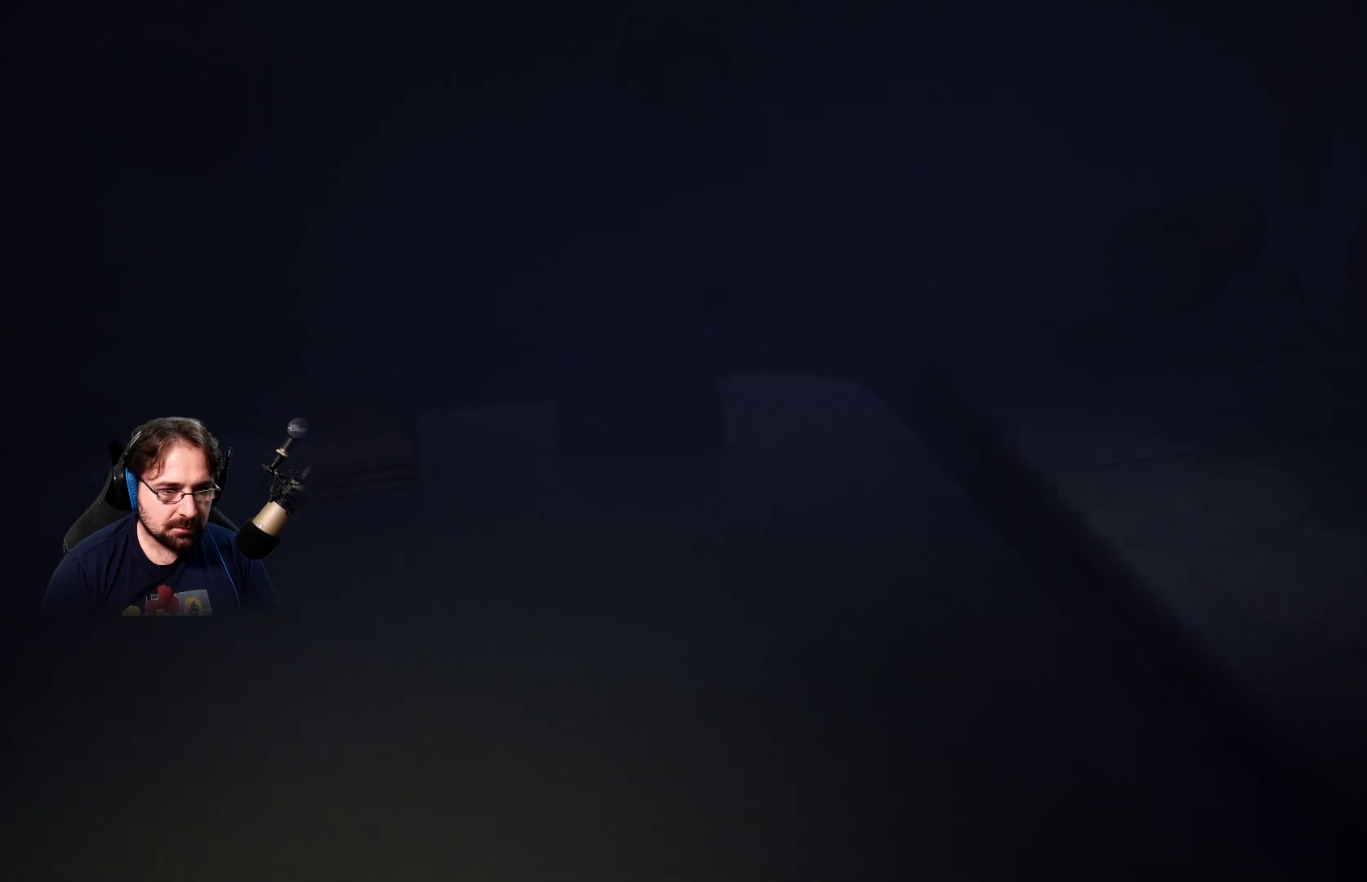
{"buttons": ["CROSS", "SQUARE", "R2"], "left_stick": "right", "right_stick": "center", "events": [[267, "CROSS", "up"], [300, "R2", "down"], [333, "SQUARE", "down"], [367, "CROSS", "down"]]}
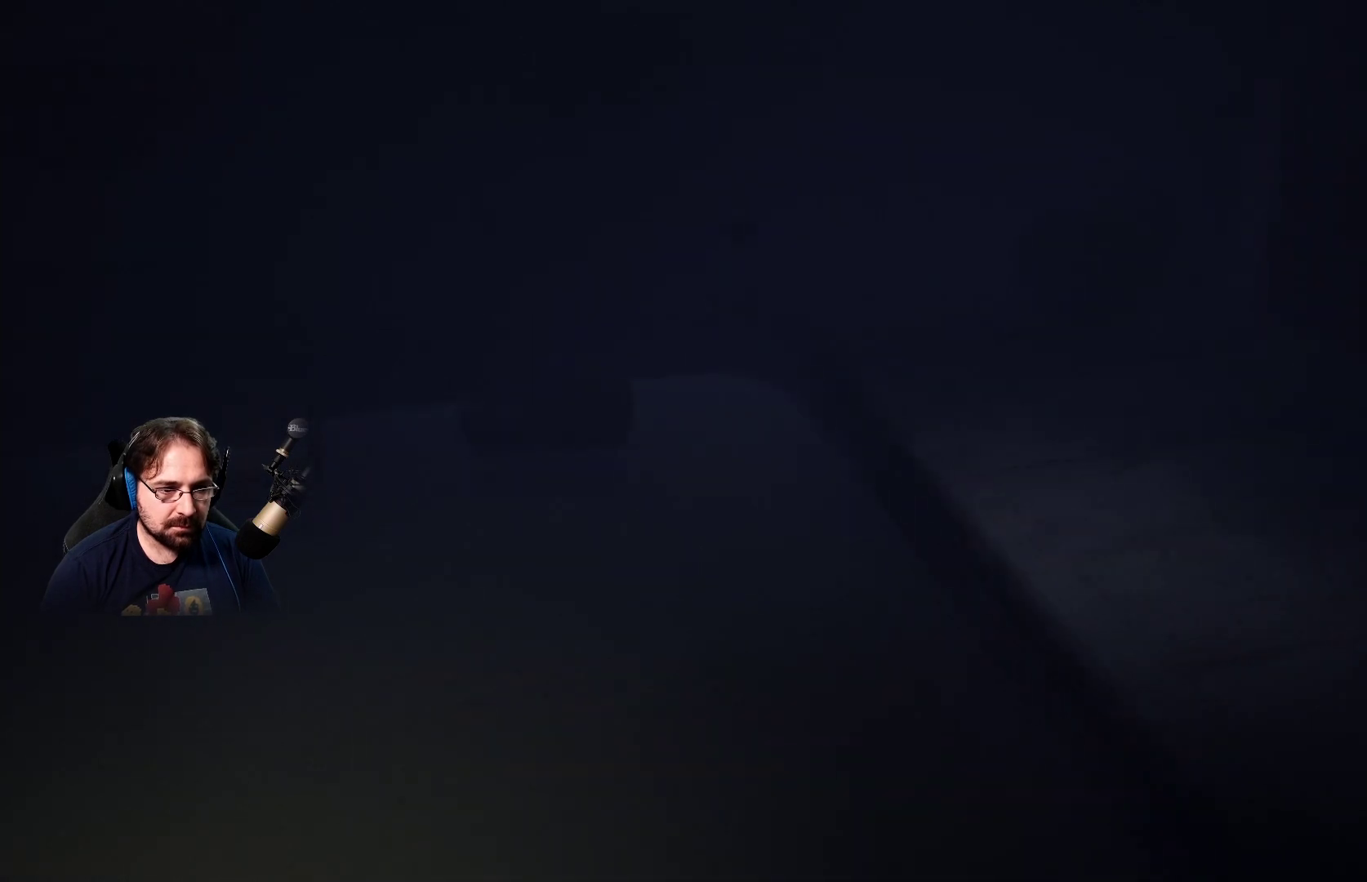
{"buttons": ["R2"], "left_stick": "right", "right_stick": "center", "events": [[33, "CROSS", "up"], [500, "SQUARE", "up"]]}
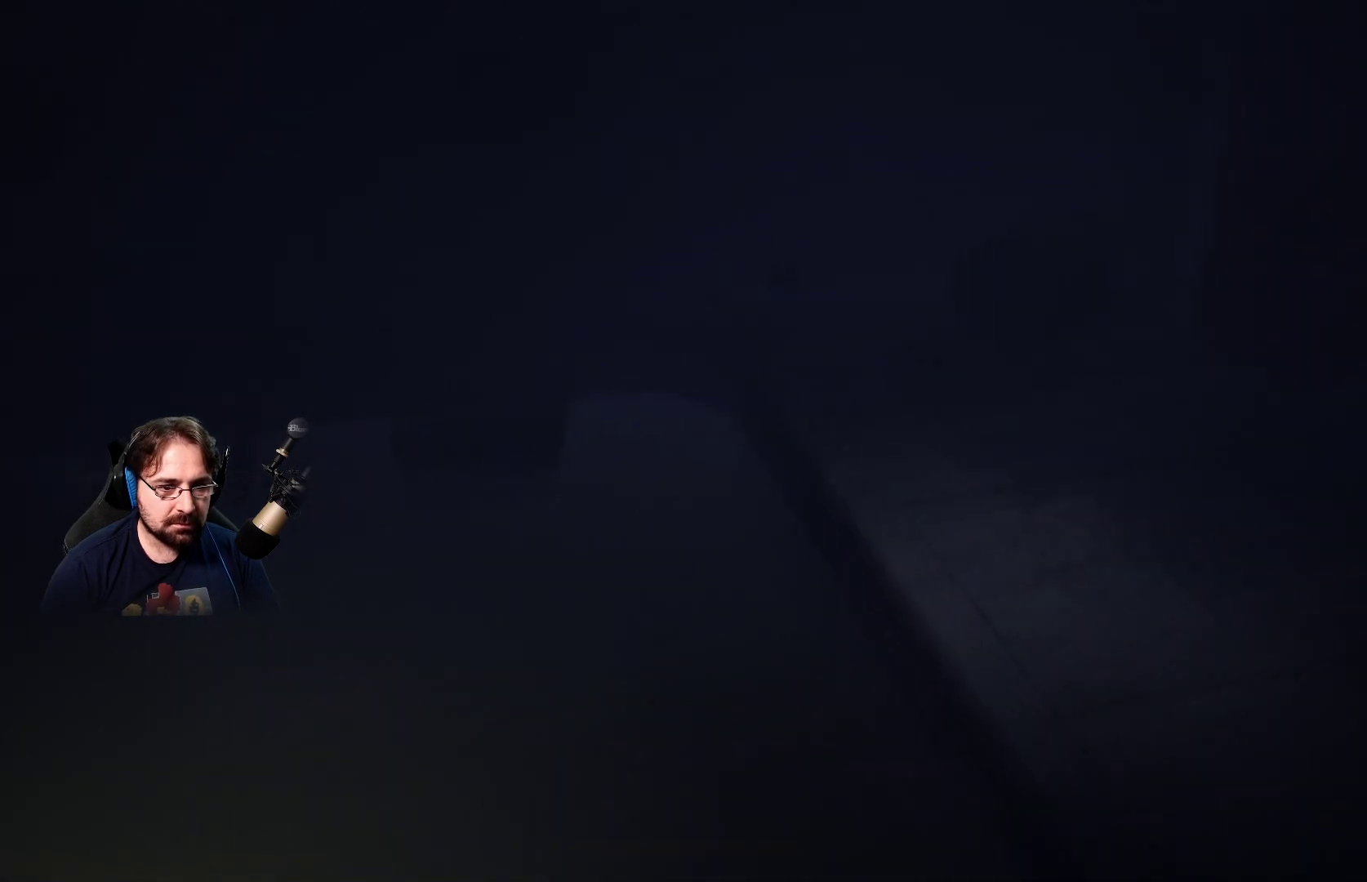
{"buttons": [], "left_stick": "right", "right_stick": "center", "events": [[100, "R2", "up"]]}
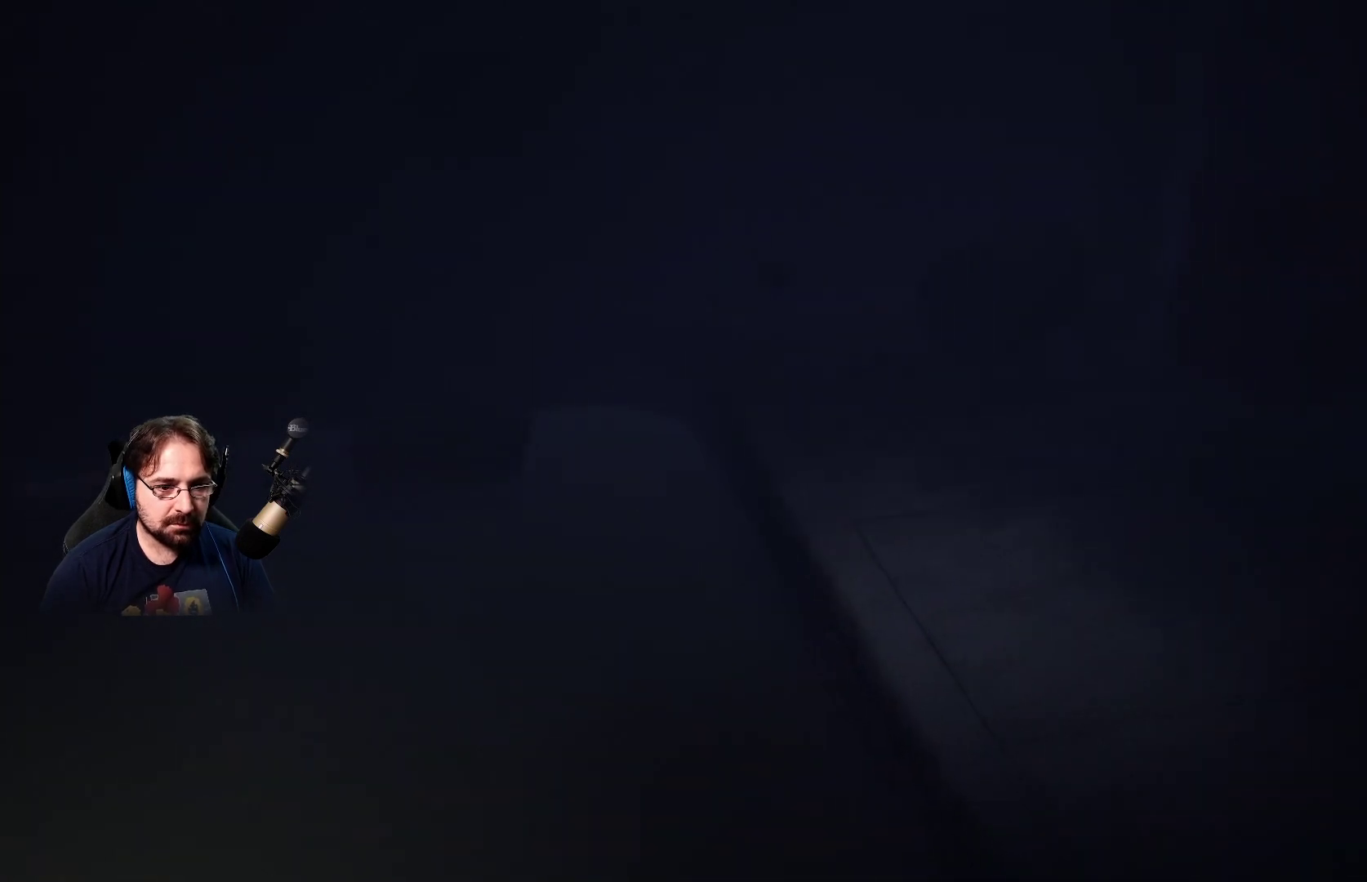
{"buttons": ["R2"], "left_stick": "right", "right_stick": "center", "events": [[400, "R2", "down"]]}
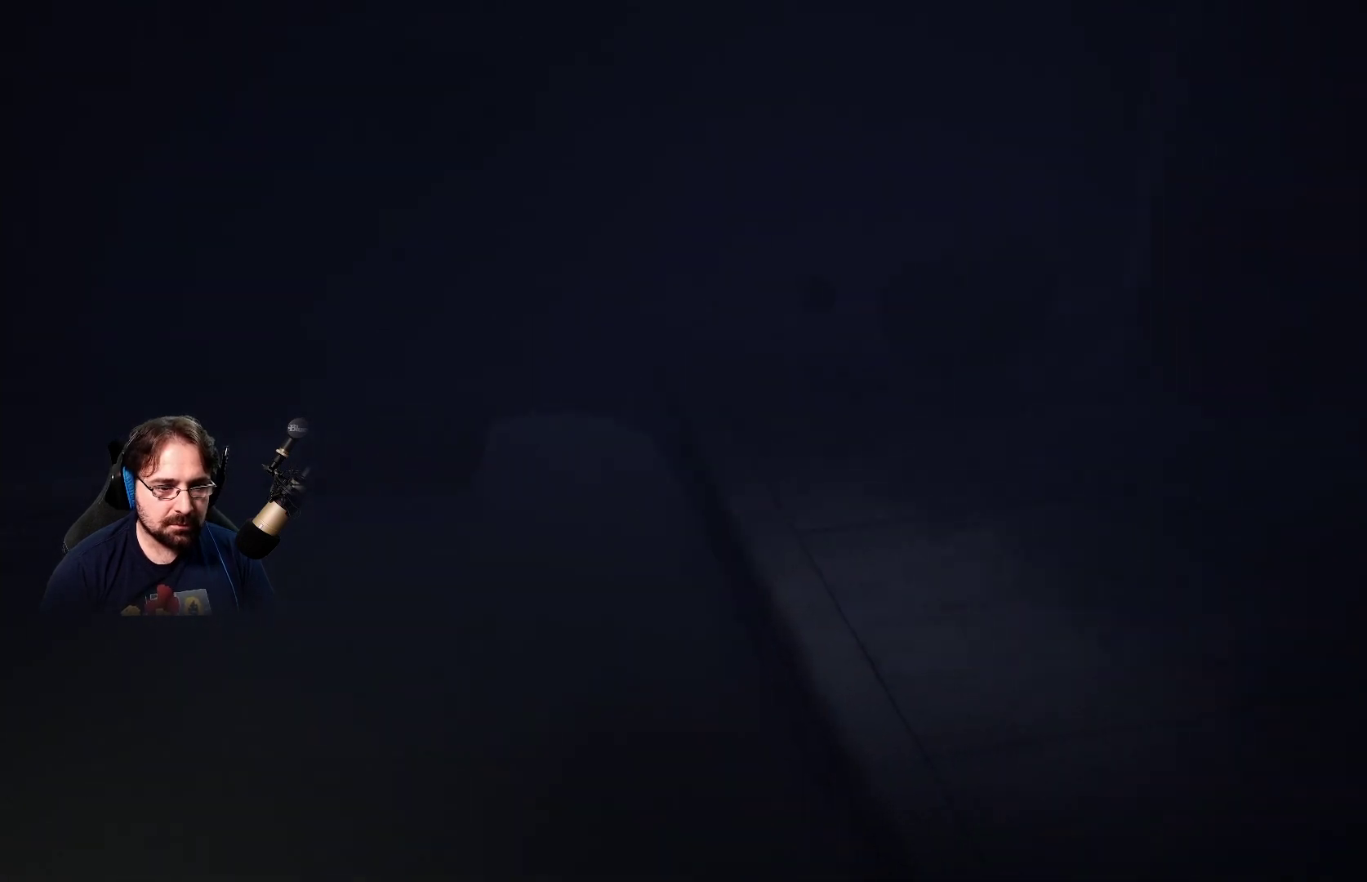
{"buttons": ["R2"], "left_stick": "down-right", "right_stick": "center", "events": [[67, "left_stick", "down-right"]]}
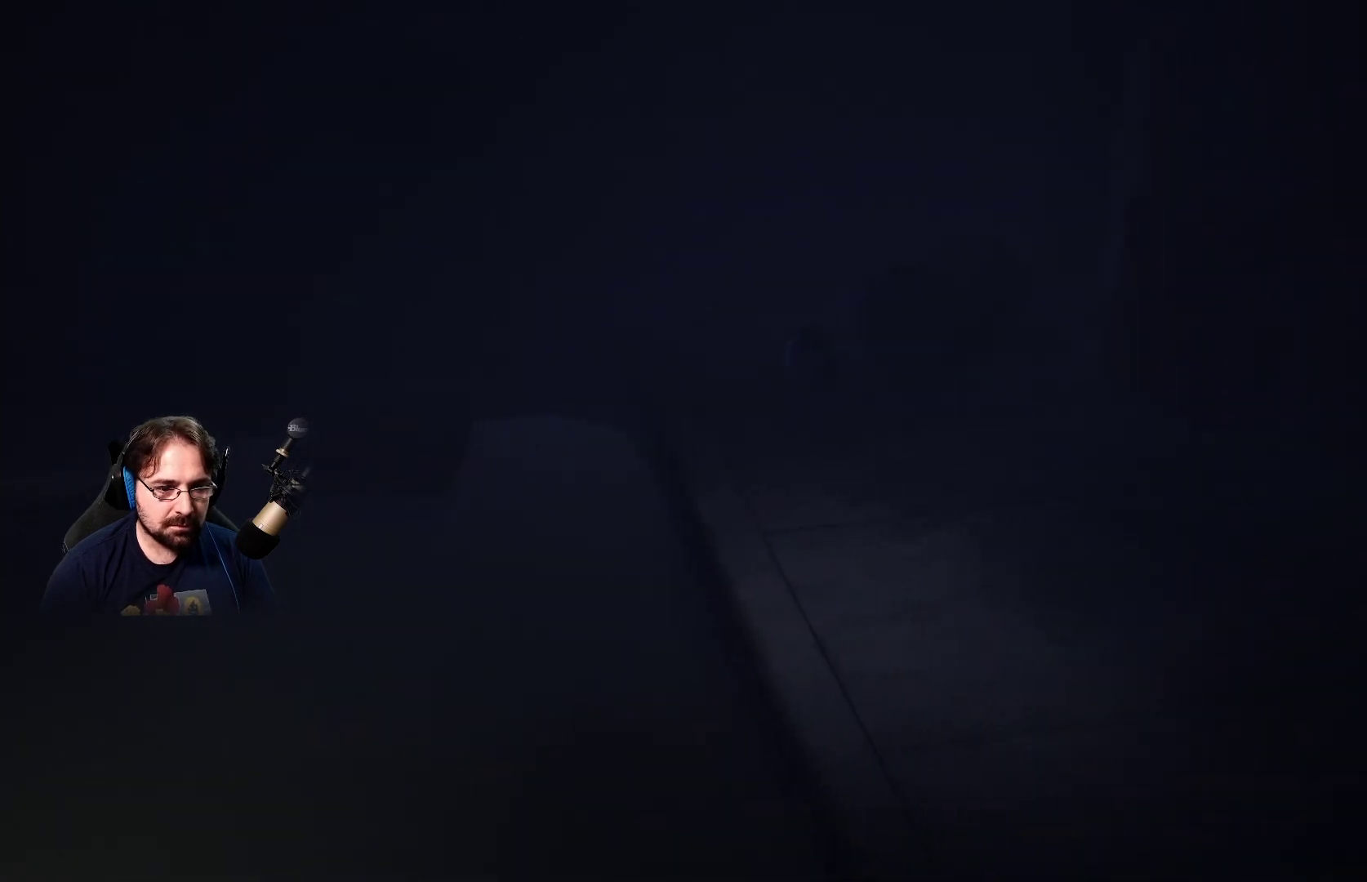
{"buttons": ["R2"], "left_stick": "down-left", "right_stick": "center", "events": [[133, "left_stick", "down-left"]]}
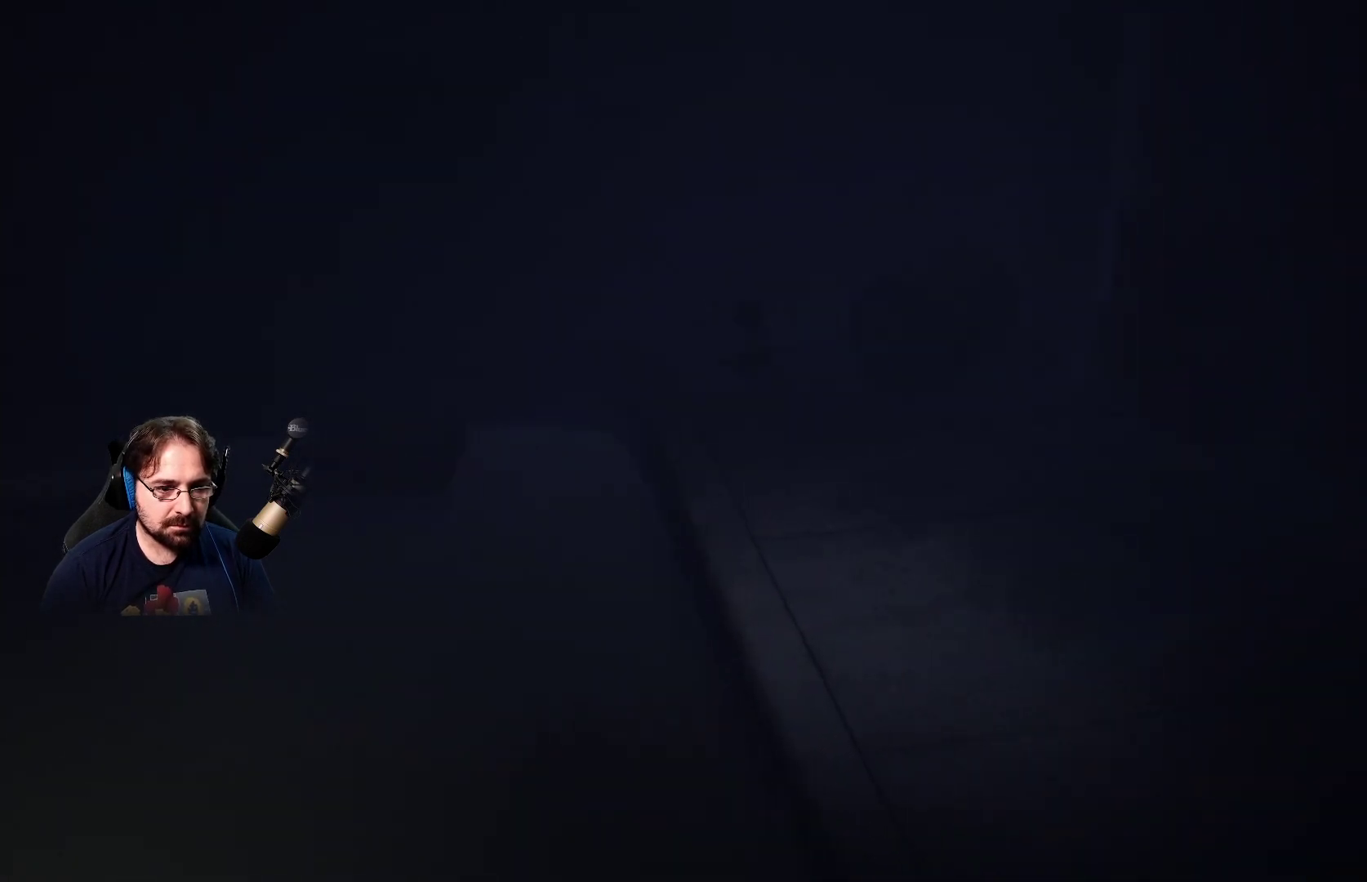
{"buttons": ["R2"], "left_stick": "center", "right_stick": "center", "events": [[100, "left_stick", "center"], [133, "CROSS", "down"], [500, "CROSS", "up"]]}
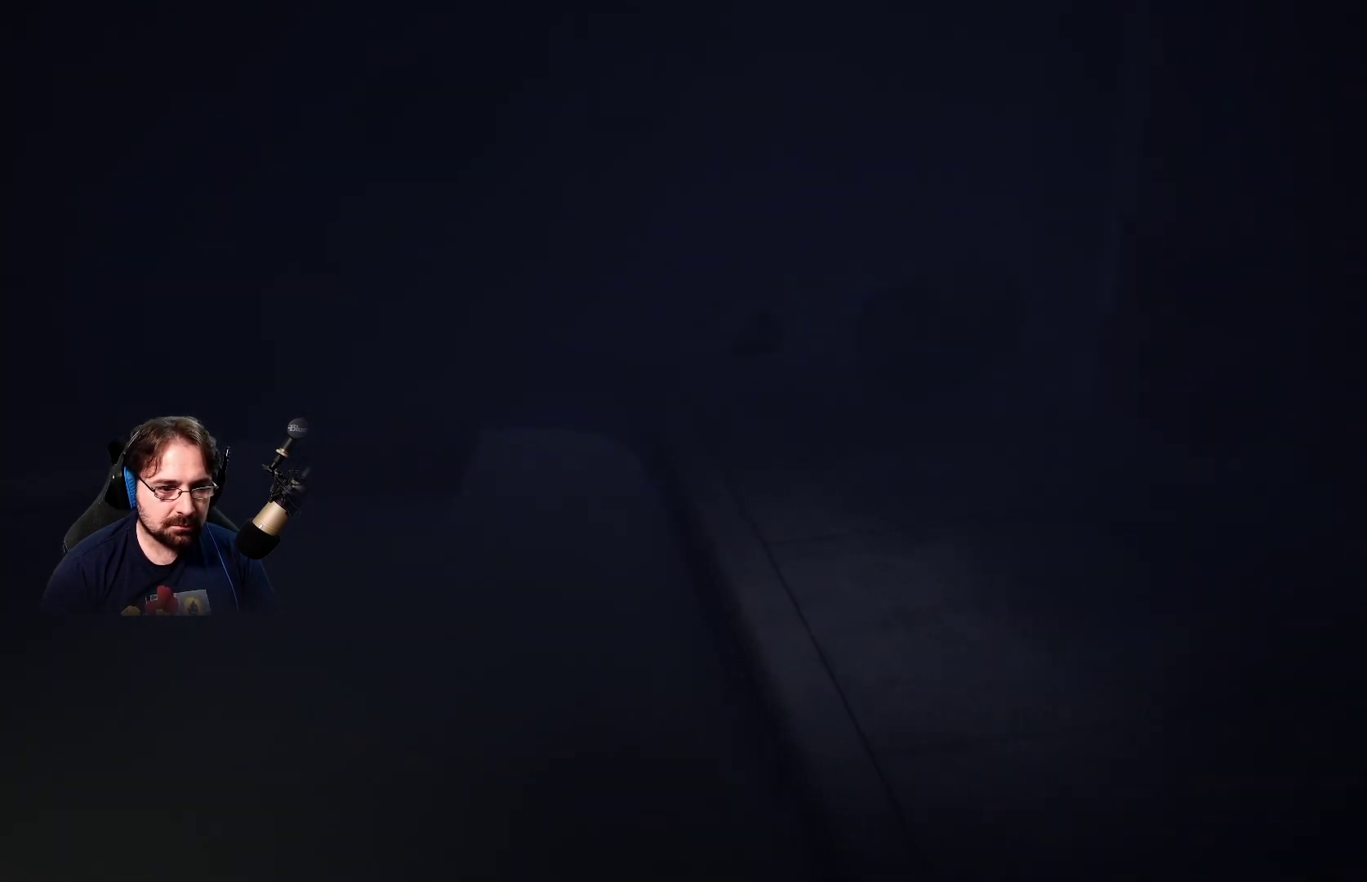
{"buttons": ["R2"], "left_stick": "center", "right_stick": "center", "events": []}
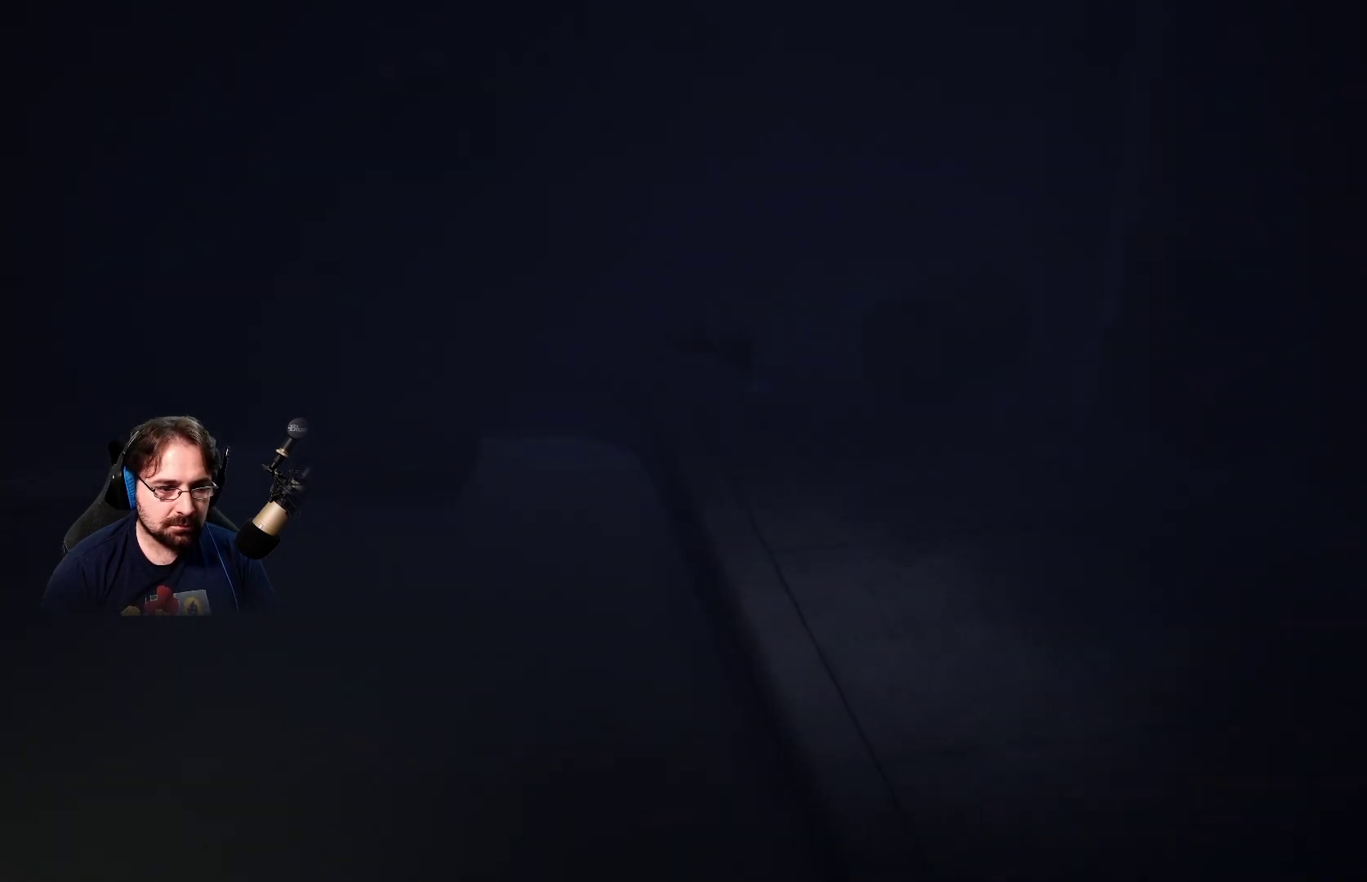
{"buttons": [], "left_stick": "center", "right_stick": "center", "events": [[33, "left_stick", "down"], [67, "R2", "up"], [467, "left_stick", "center"]]}
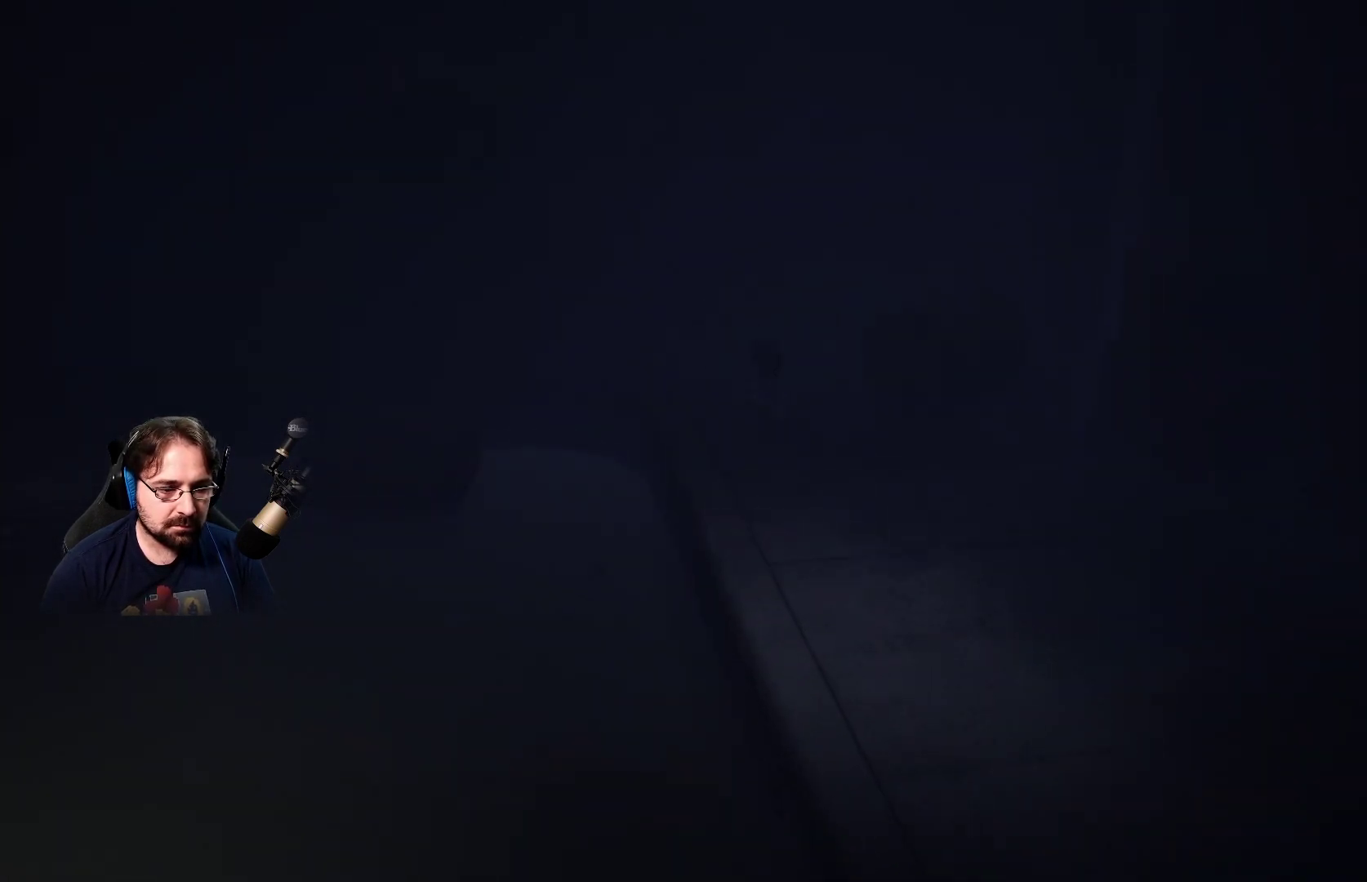
{"buttons": [], "left_stick": "down-right", "right_stick": "center", "events": [[133, "left_stick", "down-right"]]}
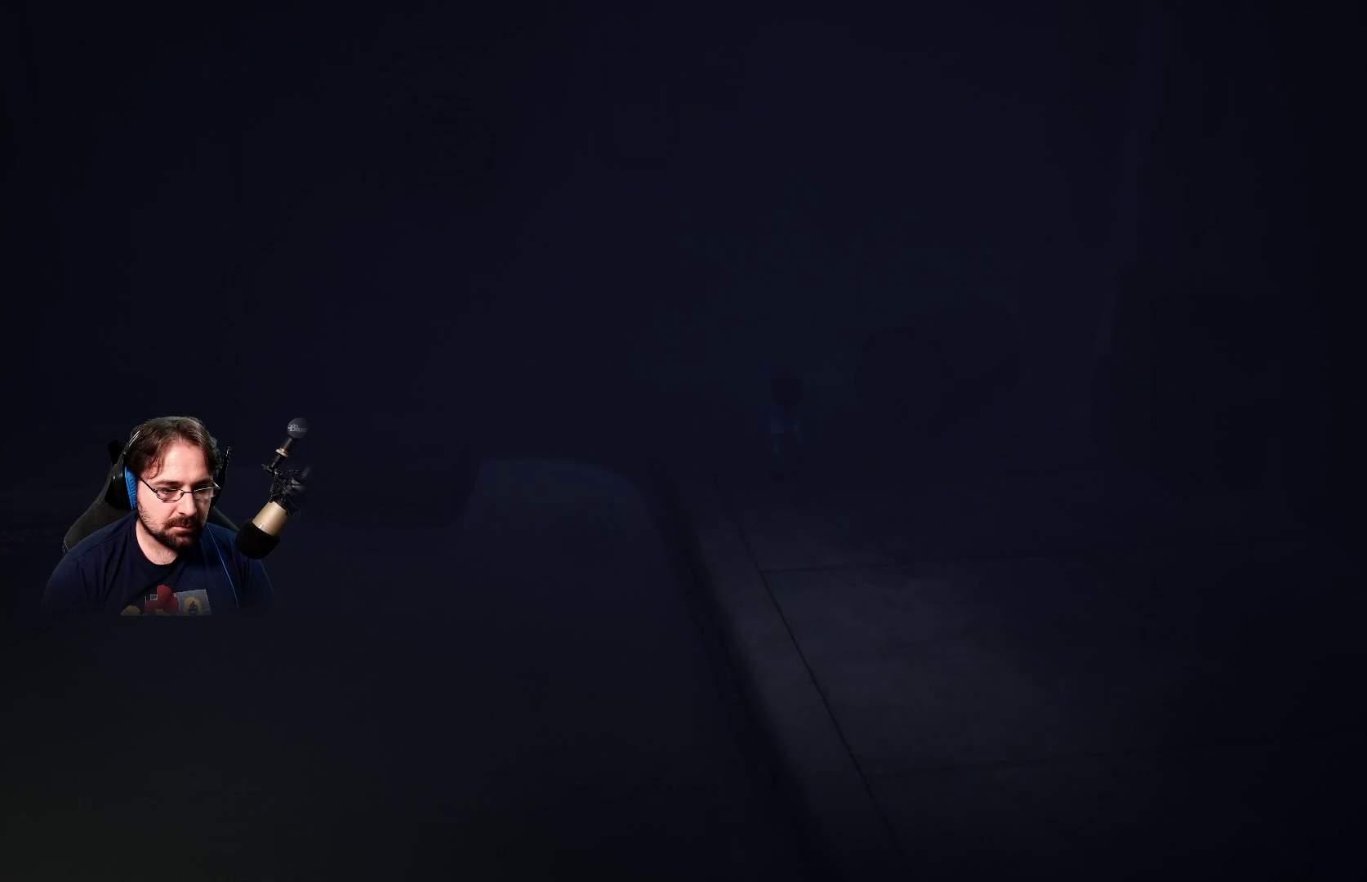
{"buttons": [], "left_stick": "down-right", "right_stick": "center", "events": []}
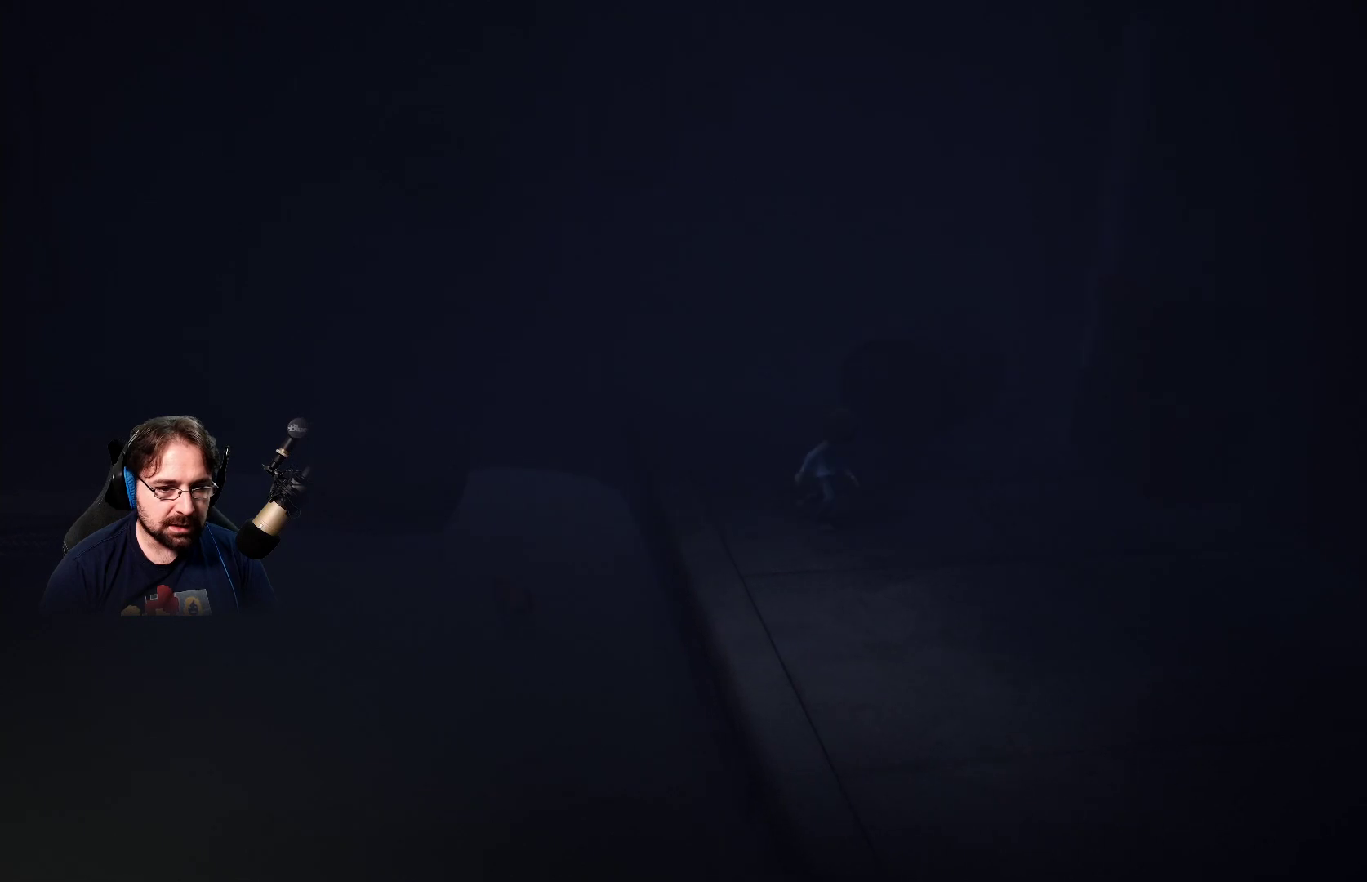
{"buttons": [], "left_stick": "down-right", "right_stick": "center", "events": []}
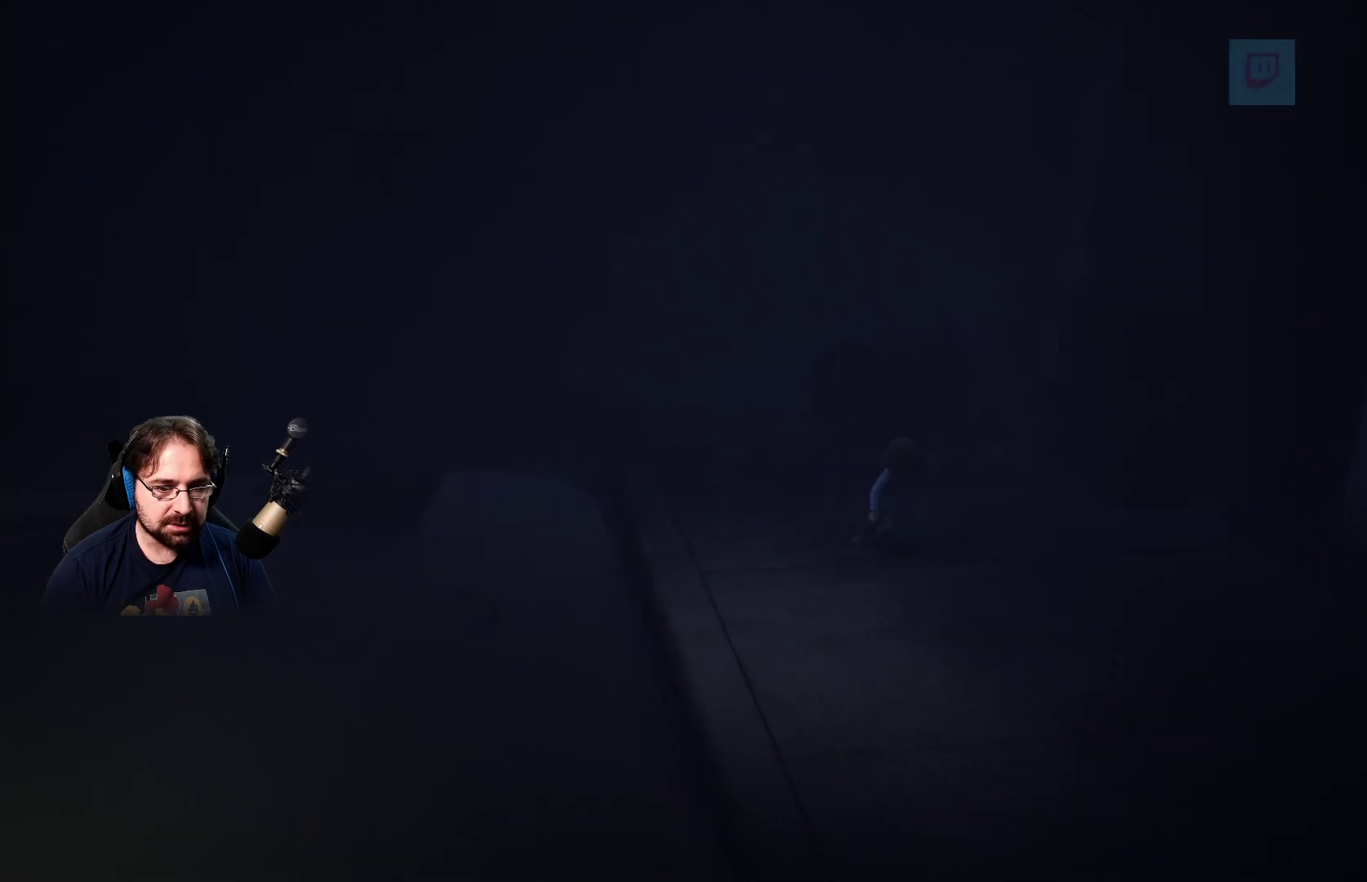
{"buttons": [], "left_stick": "down-right", "right_stick": "center", "events": []}
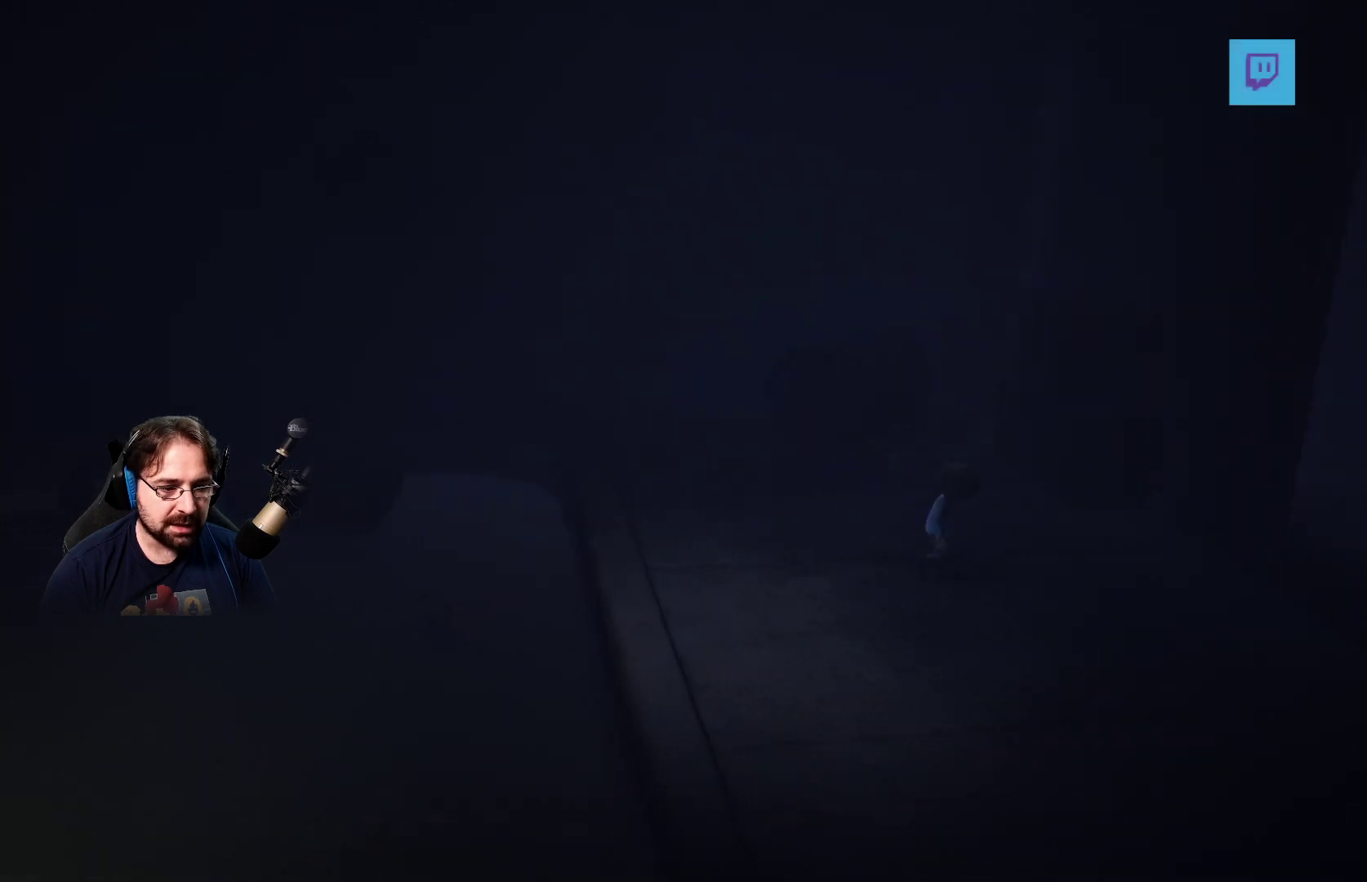
{"buttons": [], "left_stick": "down-right", "right_stick": "center", "events": []}
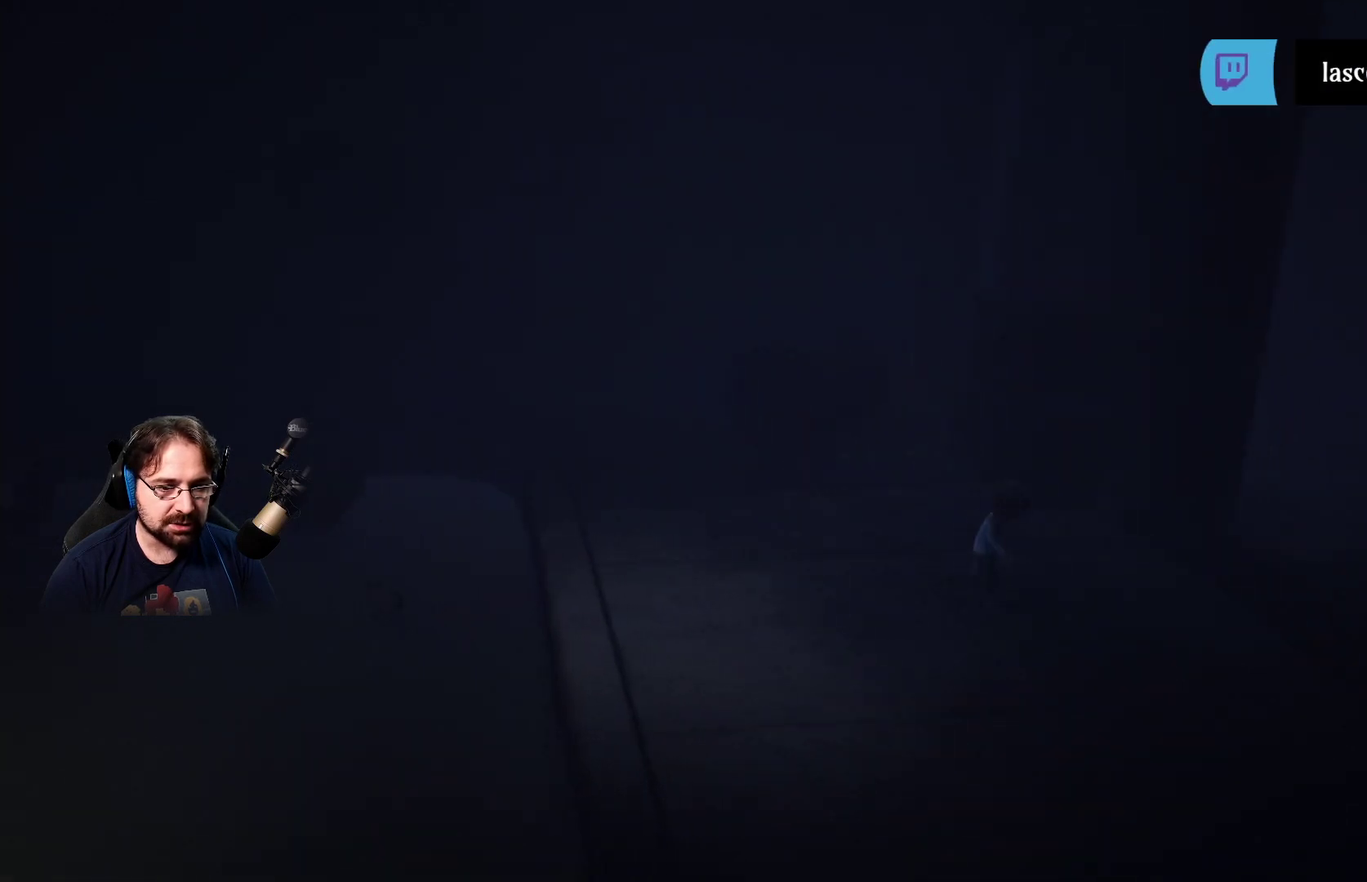
{"buttons": [], "left_stick": "down-right", "right_stick": "center", "events": [[167, "R3", "down"], [300, "R3", "up"]]}
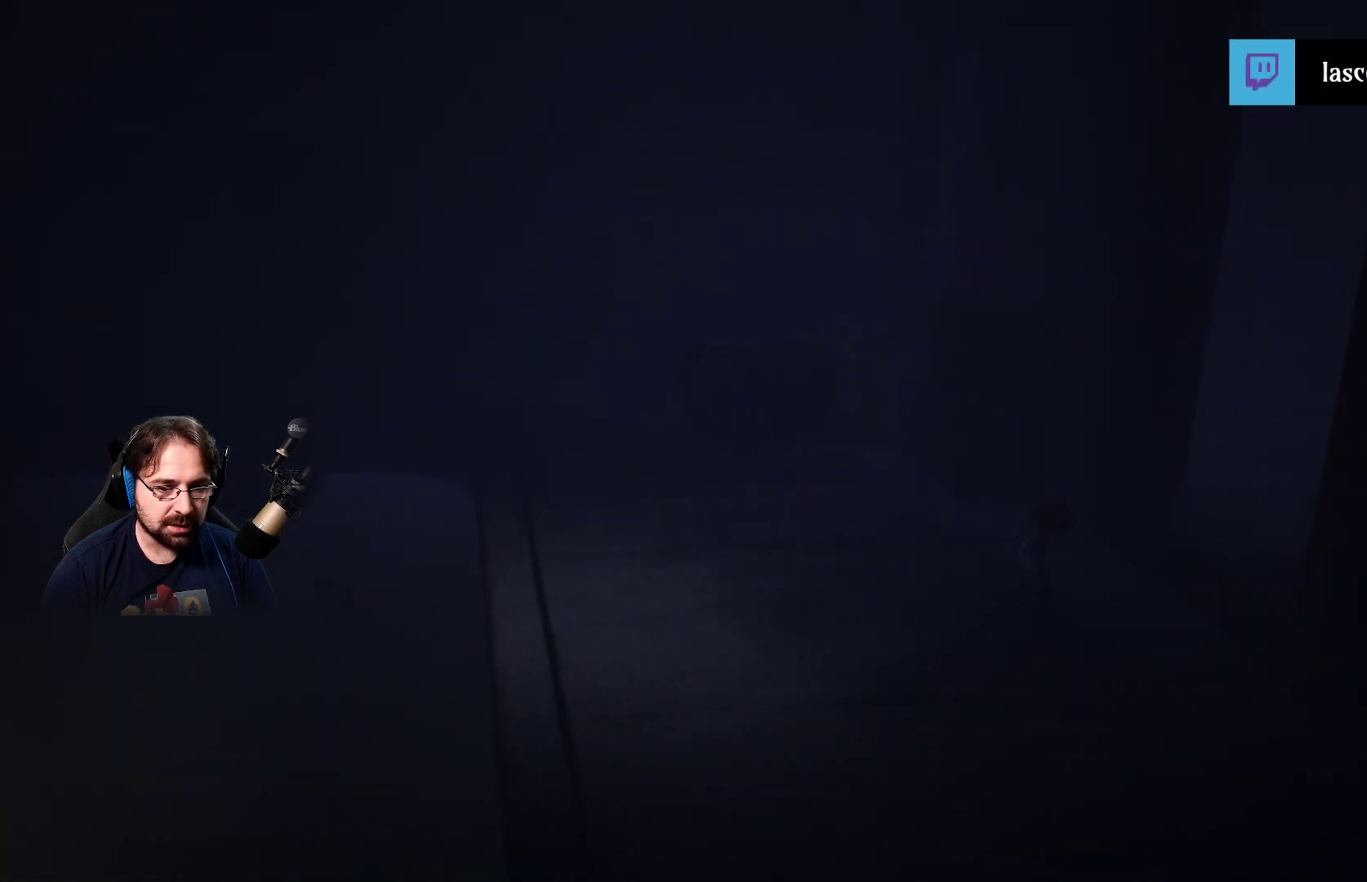
{"buttons": [], "left_stick": "down-right", "right_stick": "center", "events": [[100, "left_stick", "down"], [467, "left_stick", "down-right"]]}
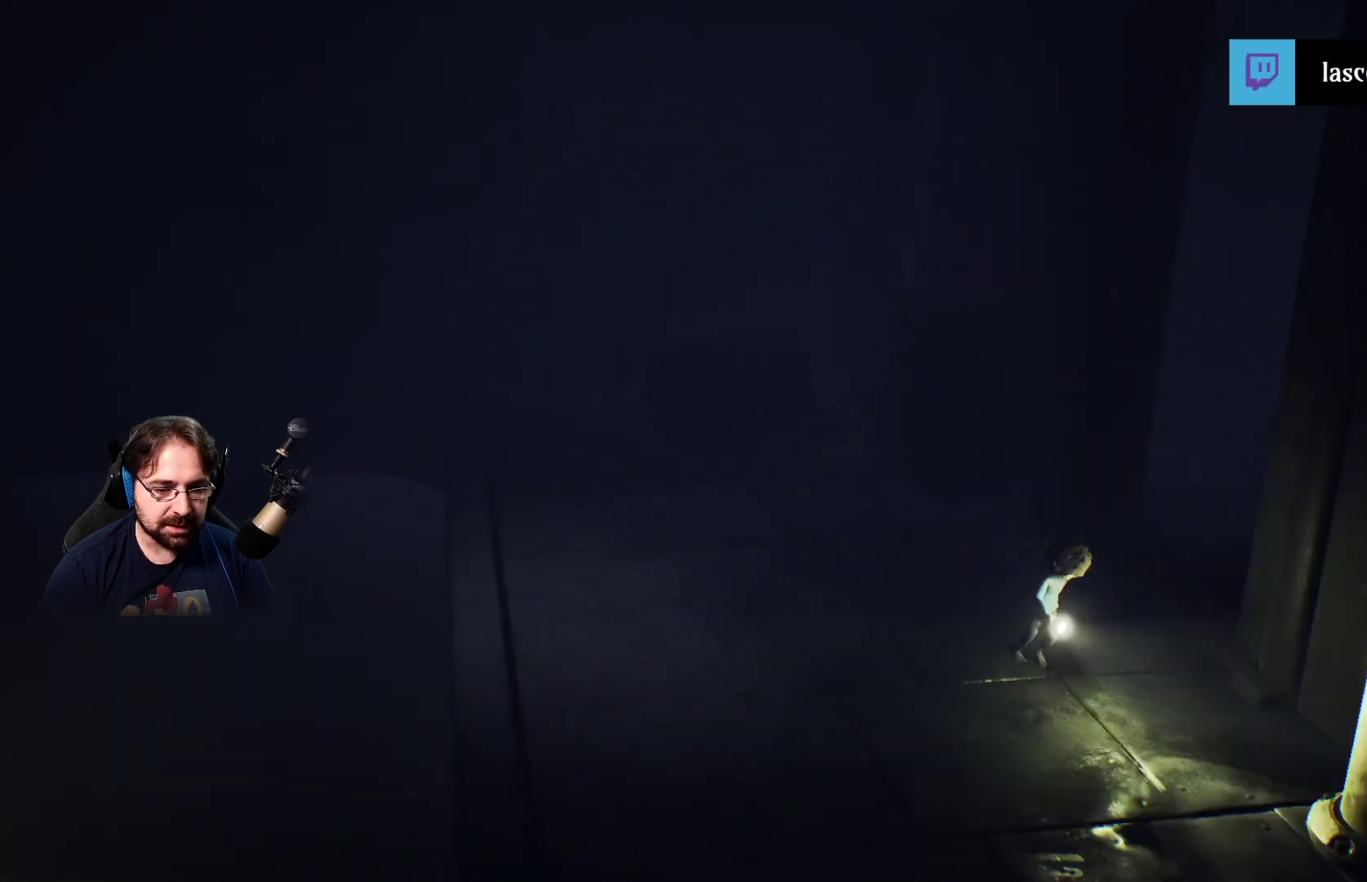
{"buttons": [], "left_stick": "up-right", "right_stick": "center", "events": [[33, "left_stick", "right"], [467, "left_stick", "up-right"]]}
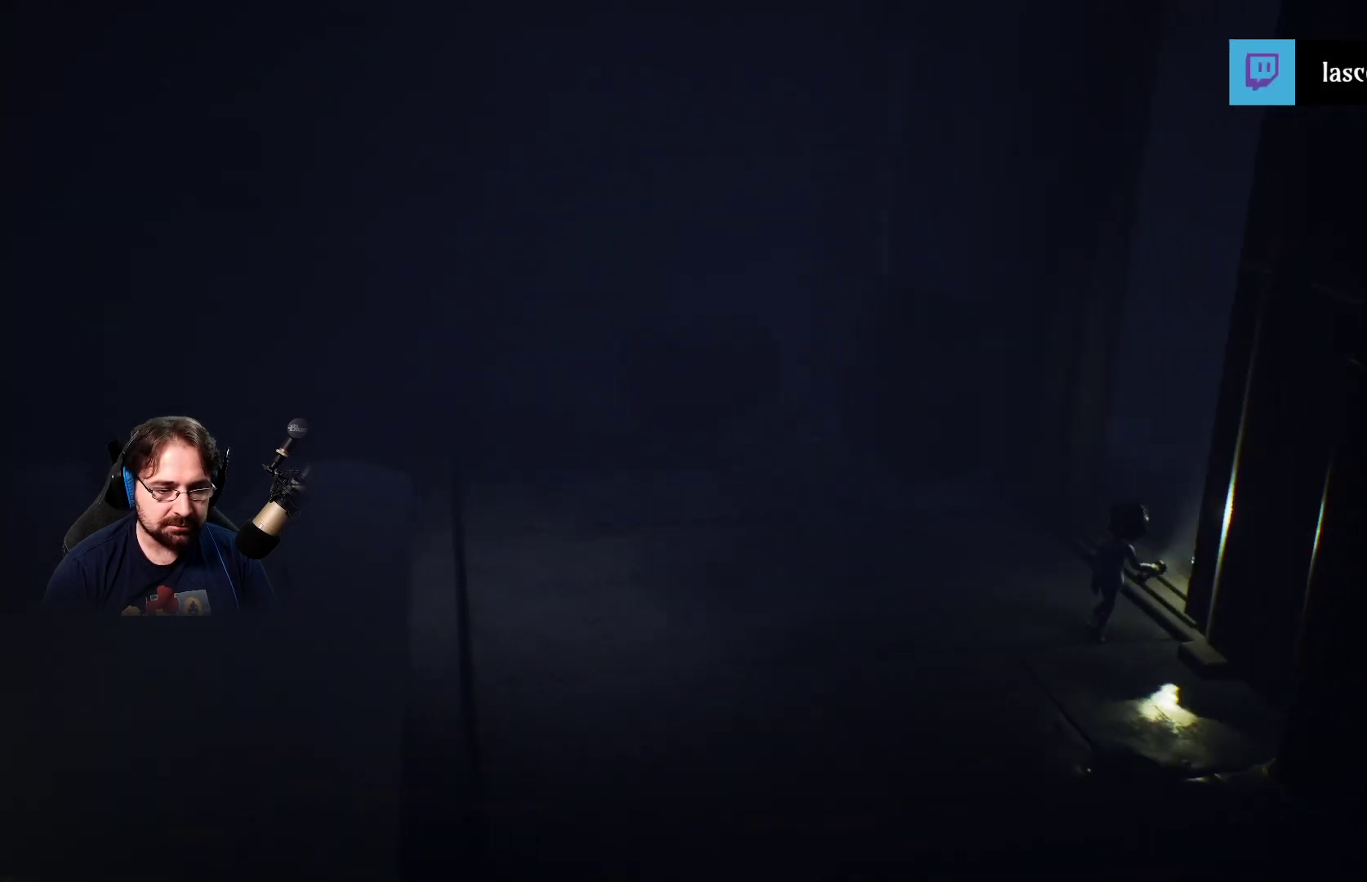
{"buttons": [], "left_stick": "up-right", "right_stick": "center", "events": []}
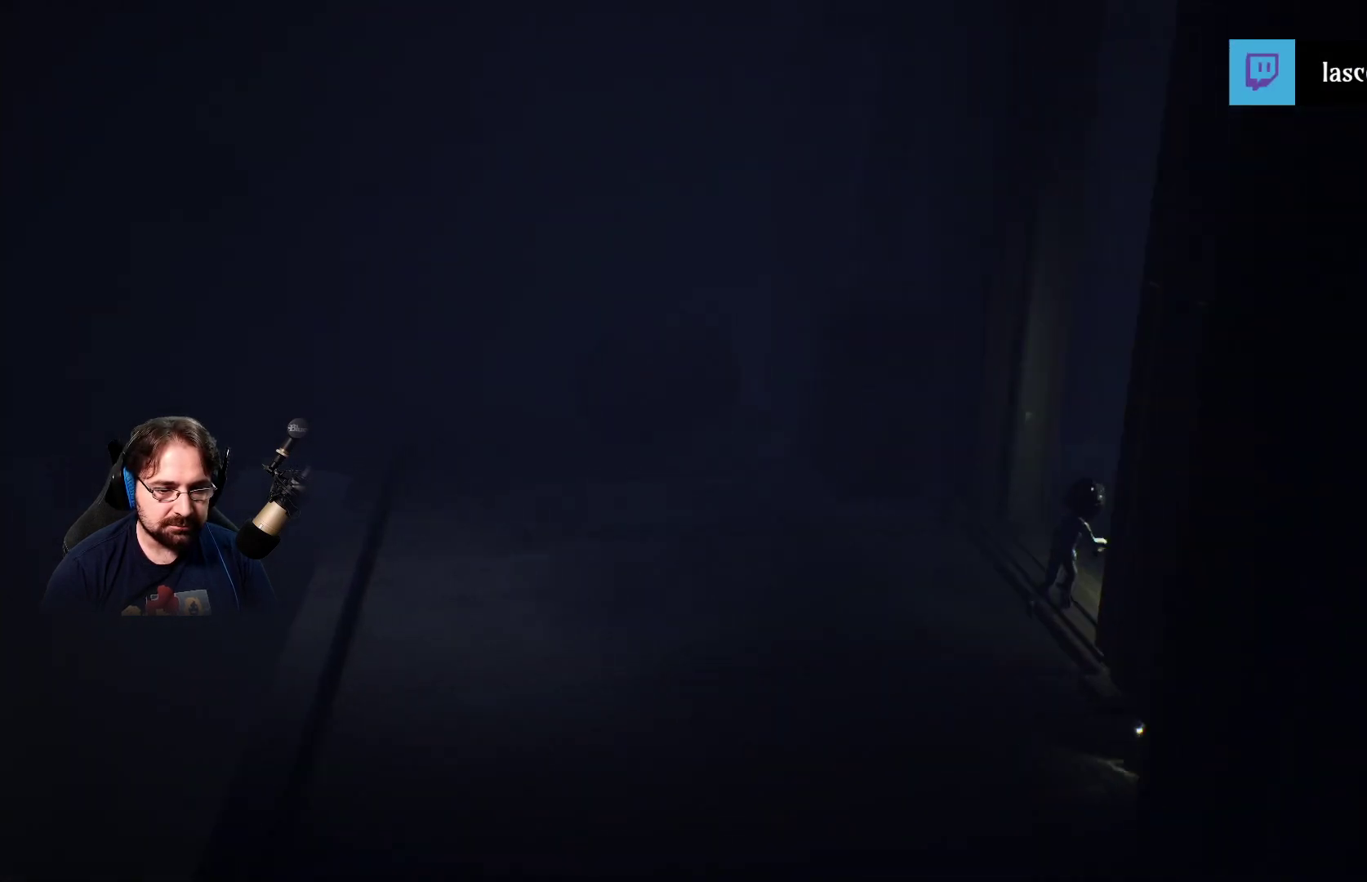
{"buttons": [], "left_stick": "right", "right_stick": "center", "events": [[433, "left_stick", "right"]]}
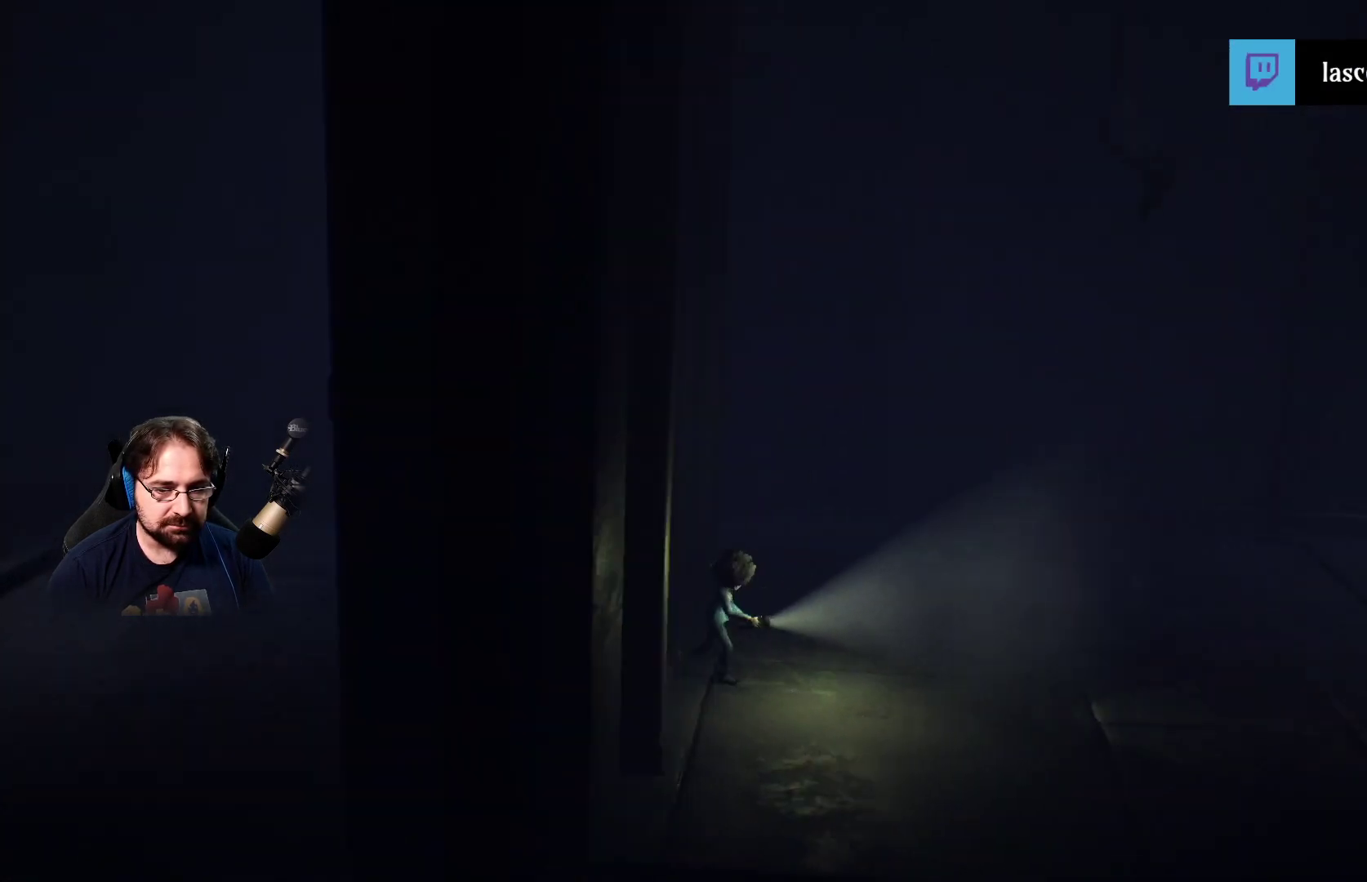
{"buttons": [], "left_stick": "right", "right_stick": "center", "events": []}
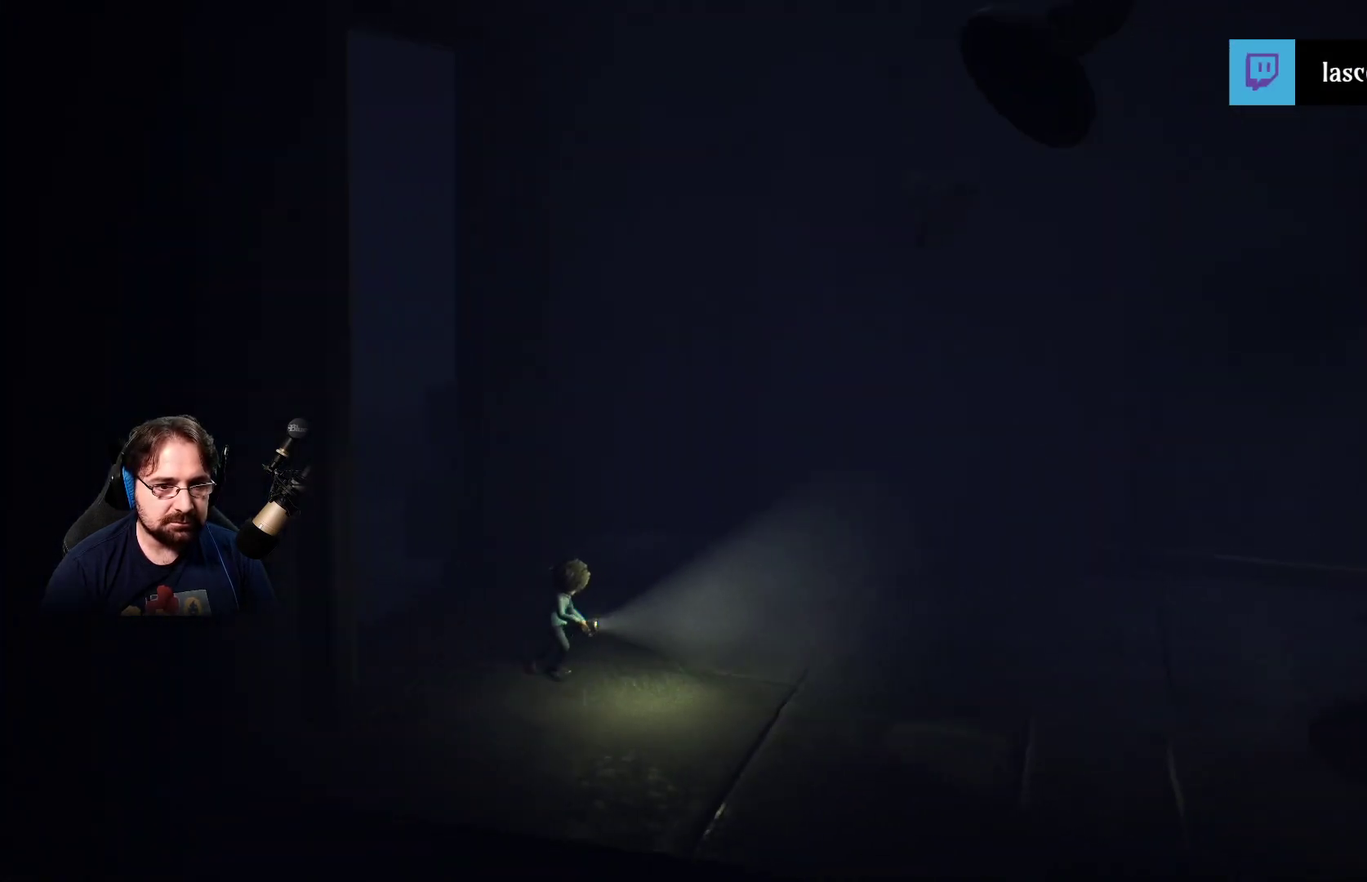
{"buttons": [], "left_stick": "right", "right_stick": "center", "events": []}
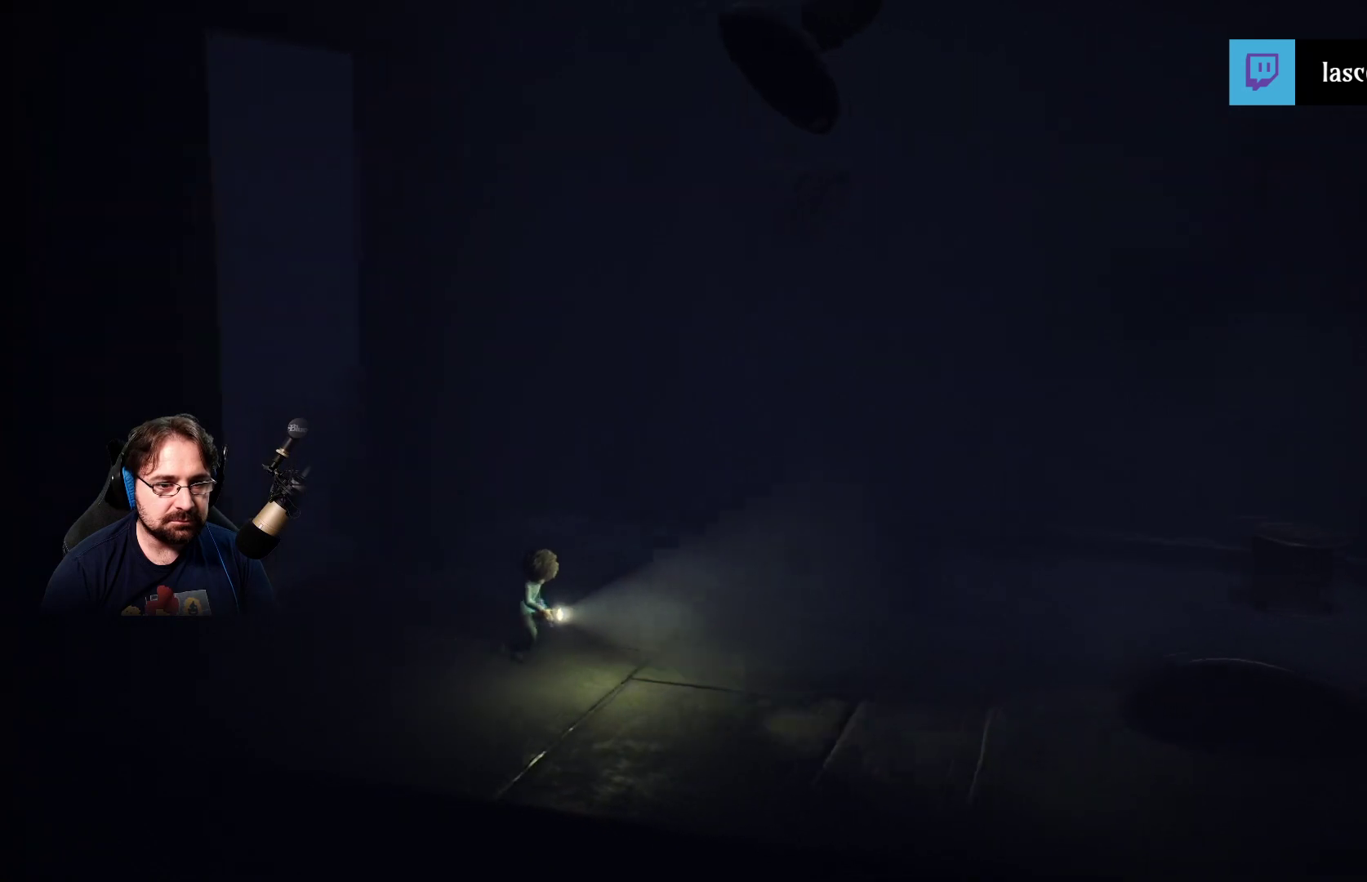
{"buttons": [], "left_stick": "right", "right_stick": "center", "events": []}
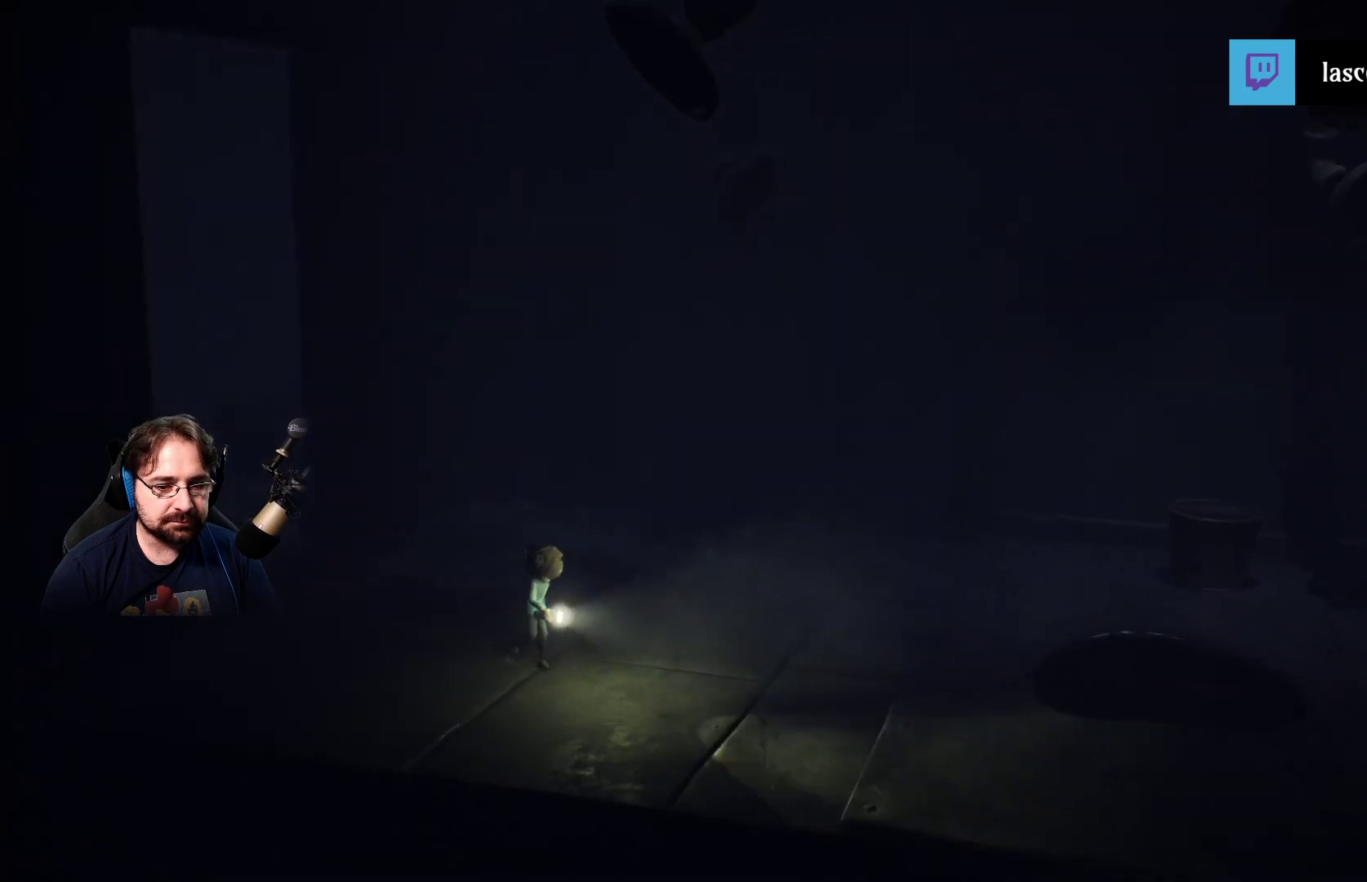
{"buttons": [], "left_stick": "right", "right_stick": "center", "events": []}
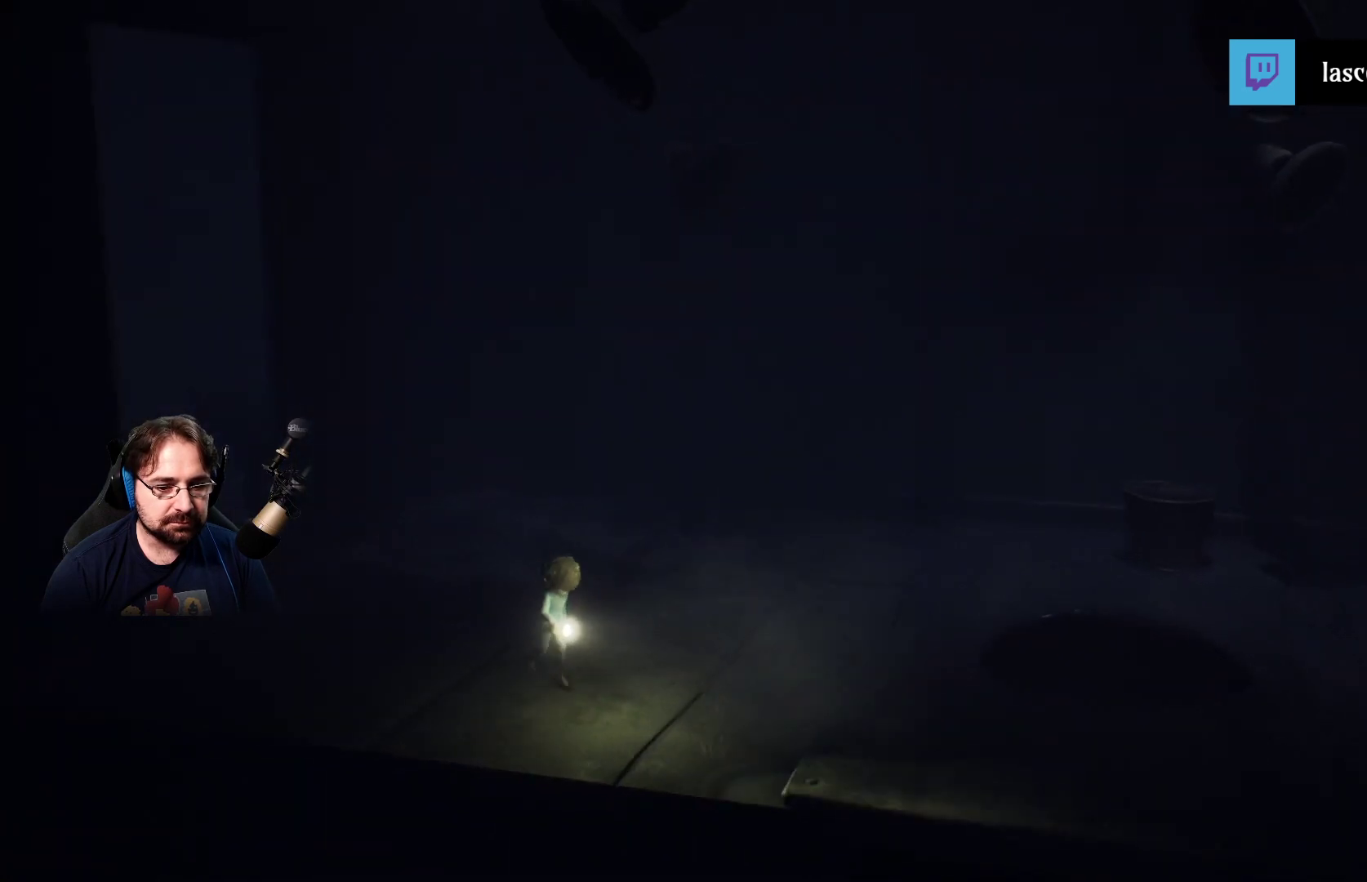
{"buttons": ["SQUARE"], "left_stick": "right", "right_stick": "center", "events": [[67, "SQUARE", "down"]]}
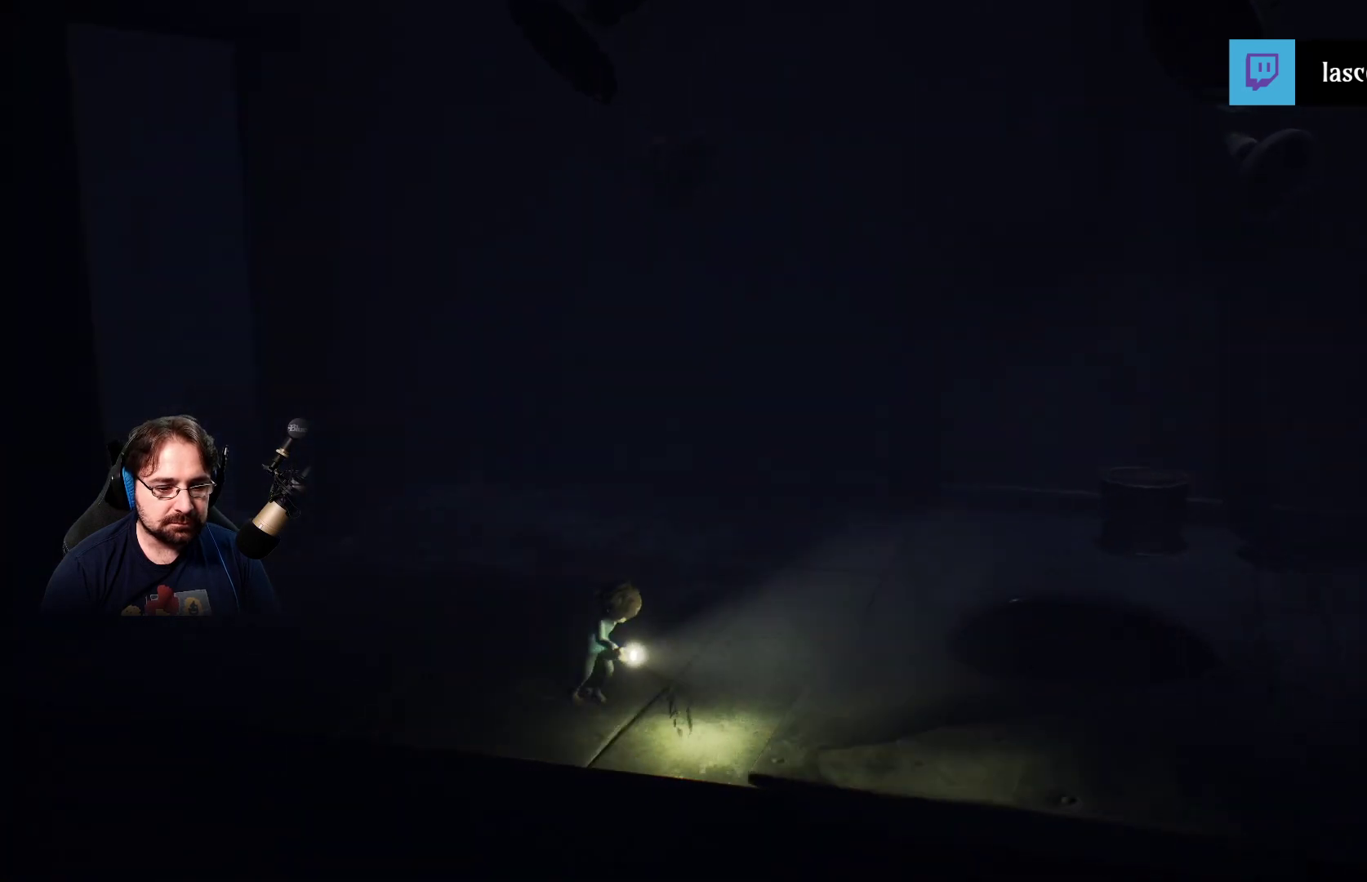
{"buttons": ["SQUARE"], "left_stick": "right", "right_stick": "center", "events": []}
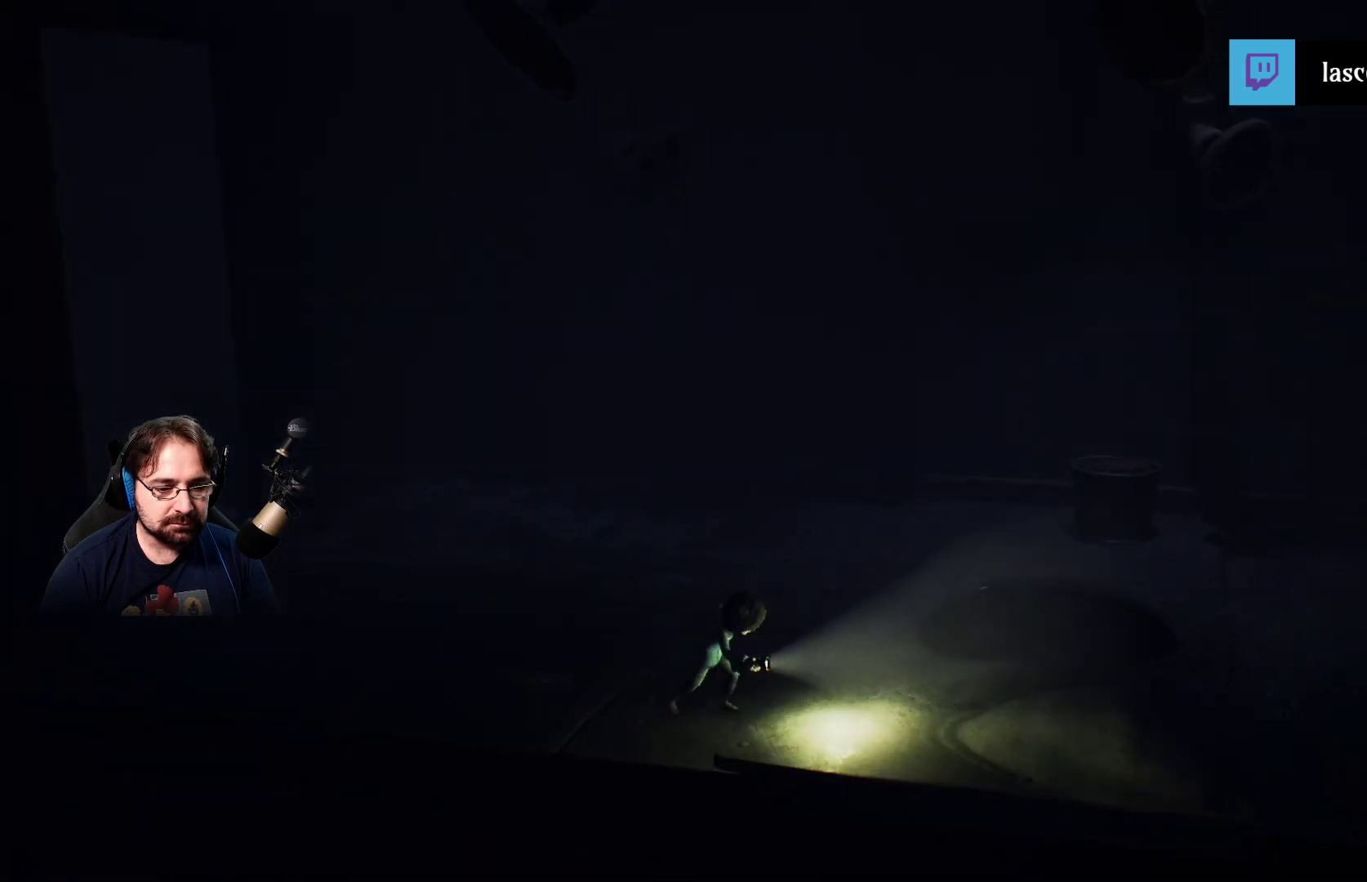
{"buttons": ["SQUARE"], "left_stick": "right", "right_stick": "center", "events": []}
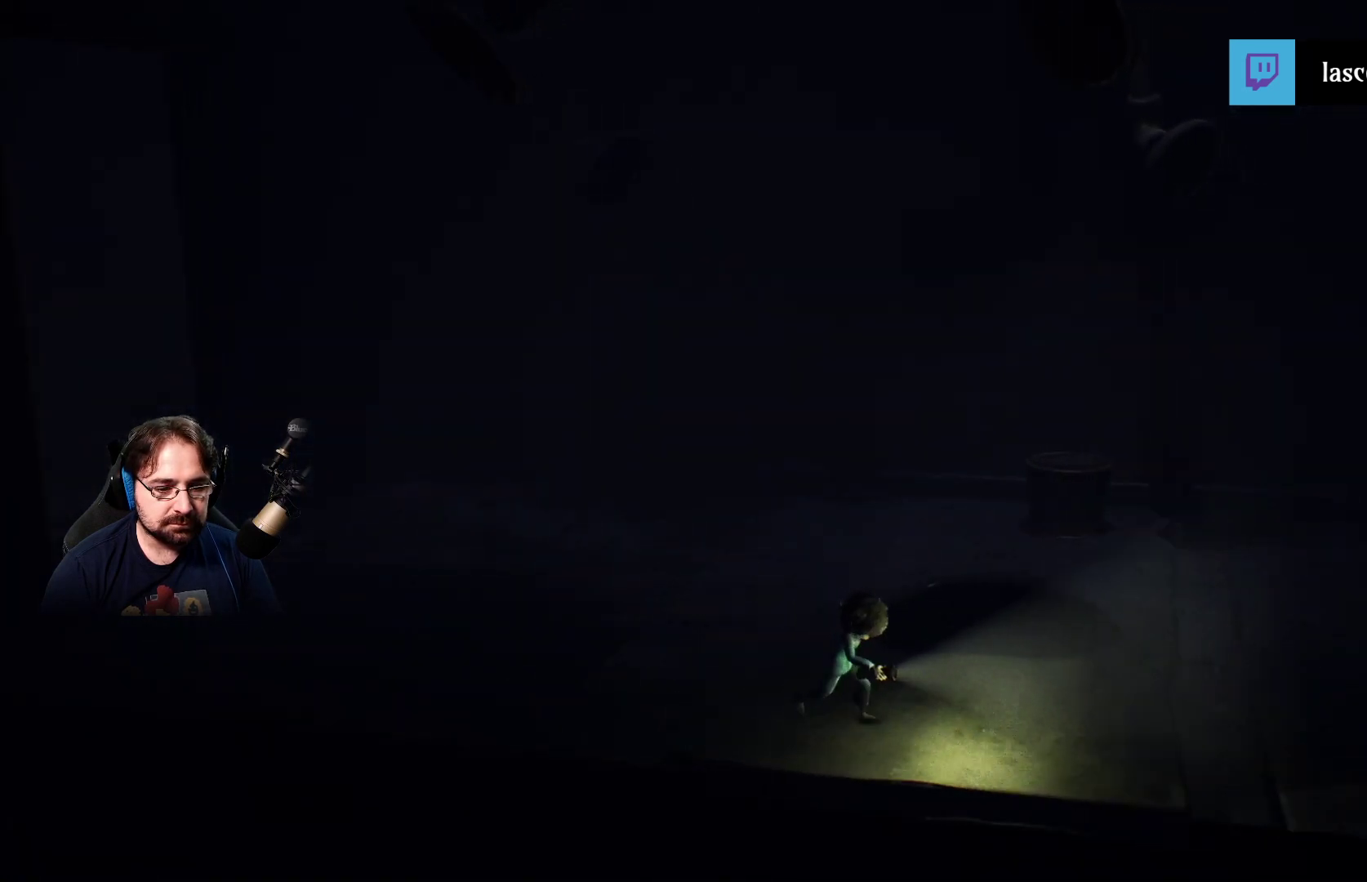
{"buttons": [], "left_stick": "right", "right_stick": "center", "events": [[500, "SQUARE", "up"]]}
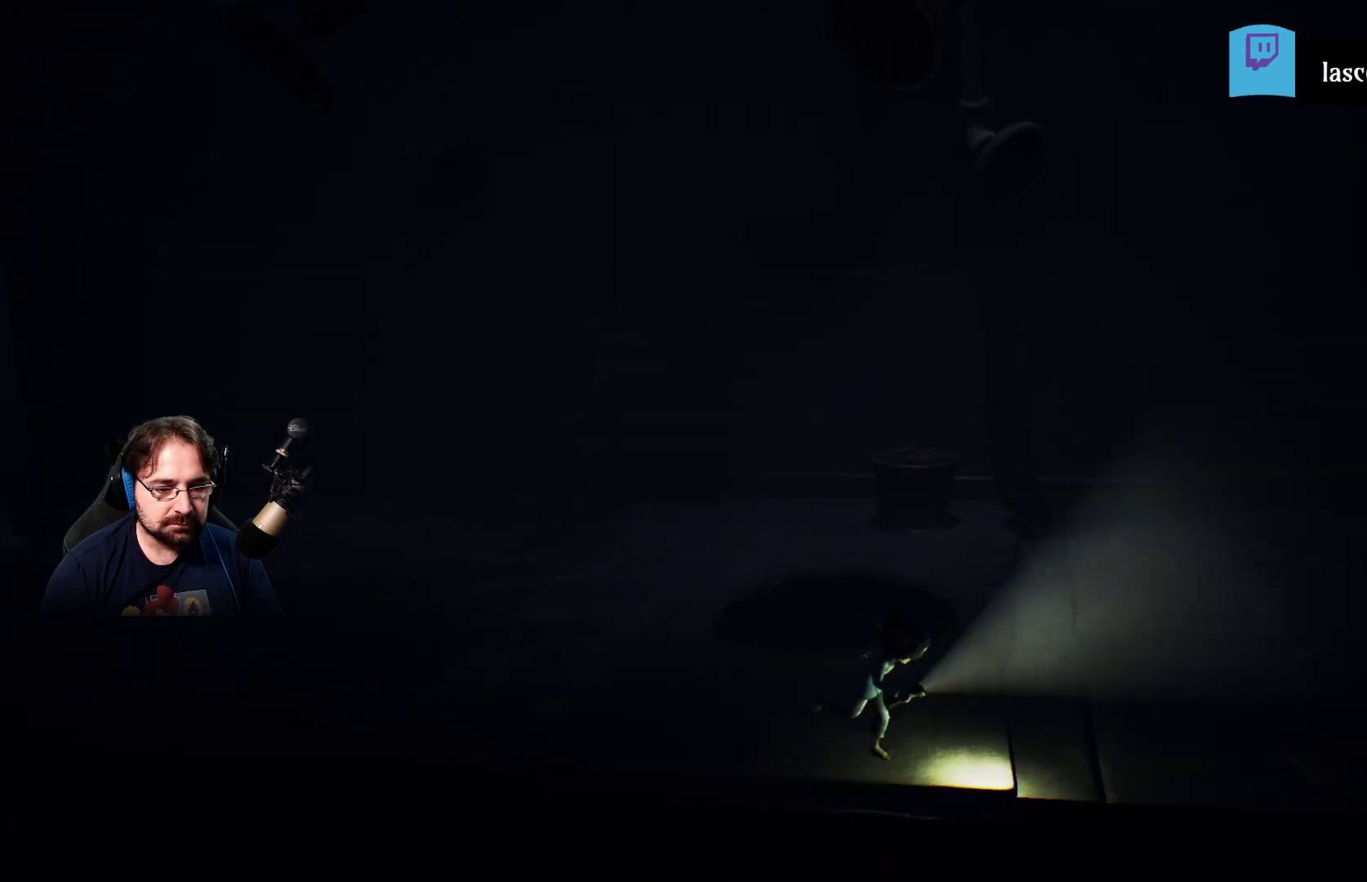
{"buttons": [], "left_stick": "up-right", "right_stick": "center", "events": [[233, "left_stick", "up-right"]]}